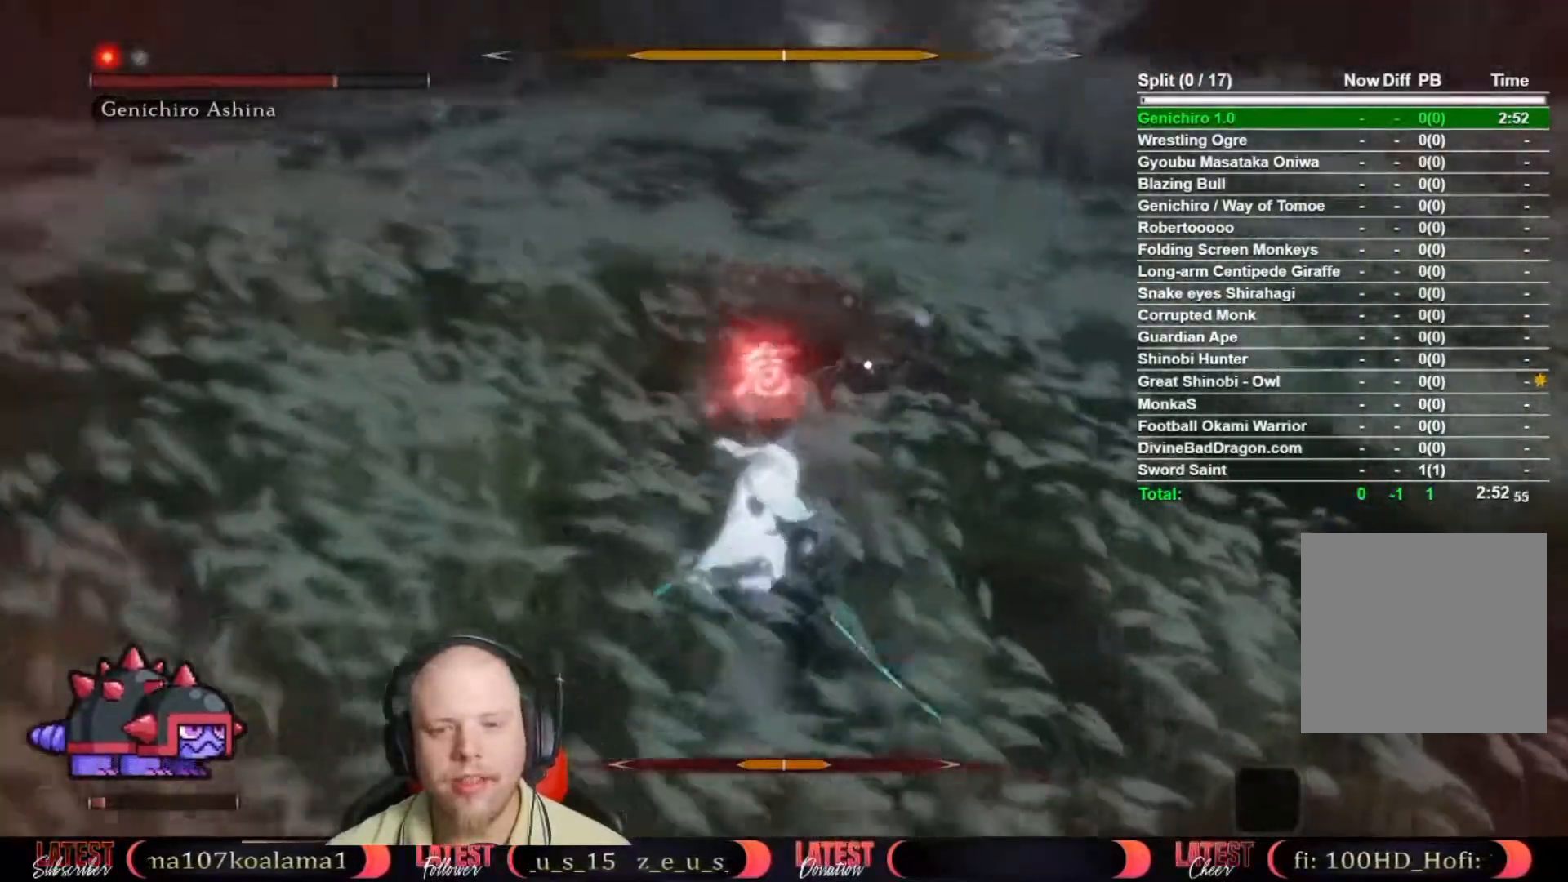
Gameplay with a controller (Xbox layout); each line is a JSON object with the inputs held at the frame after it. "button_events" lists button changes between this image and that frame as [ms after this image, input, new state], when the widget could be followed in between (sticks are given only as held states). Not read: R2.
{"buttons": [], "left_stick": "up", "right_stick": "center", "button_events": [[17, "R1", "up"], [117, "R1", "down"], [183, "R1", "up"], [250, "R1", "down"], [350, "R1", "up"], [417, "R1", "down"], [483, "R1", "up"]]}
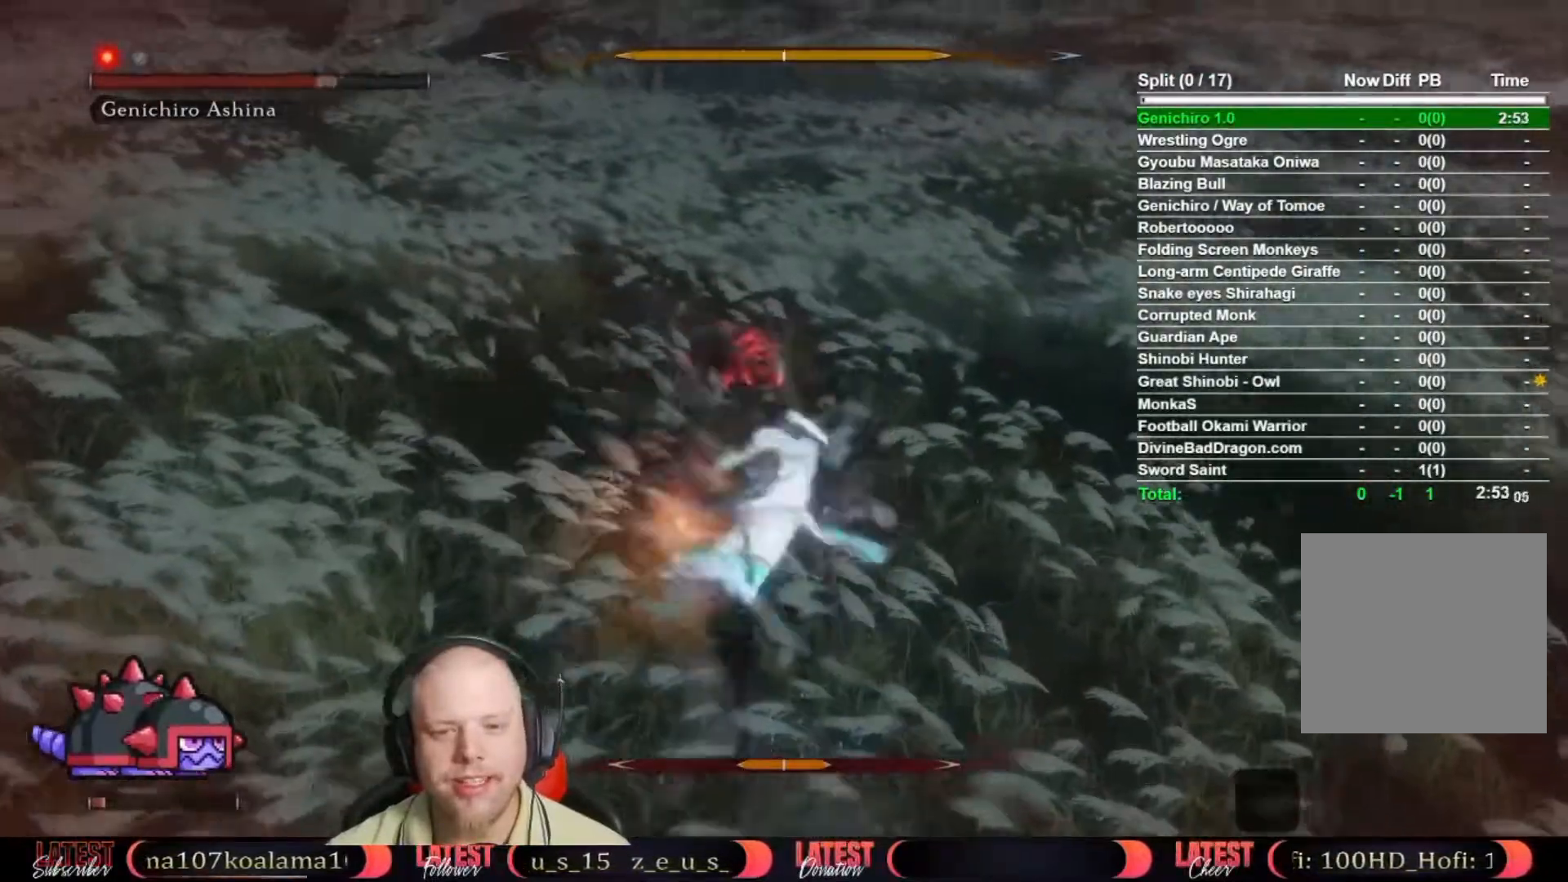
{"buttons": [], "left_stick": "up", "right_stick": "center", "button_events": [[67, "R1", "down"], [117, "R1", "up"], [217, "R1", "down"], [267, "R1", "up"], [333, "R1", "down"], [417, "R1", "up"]]}
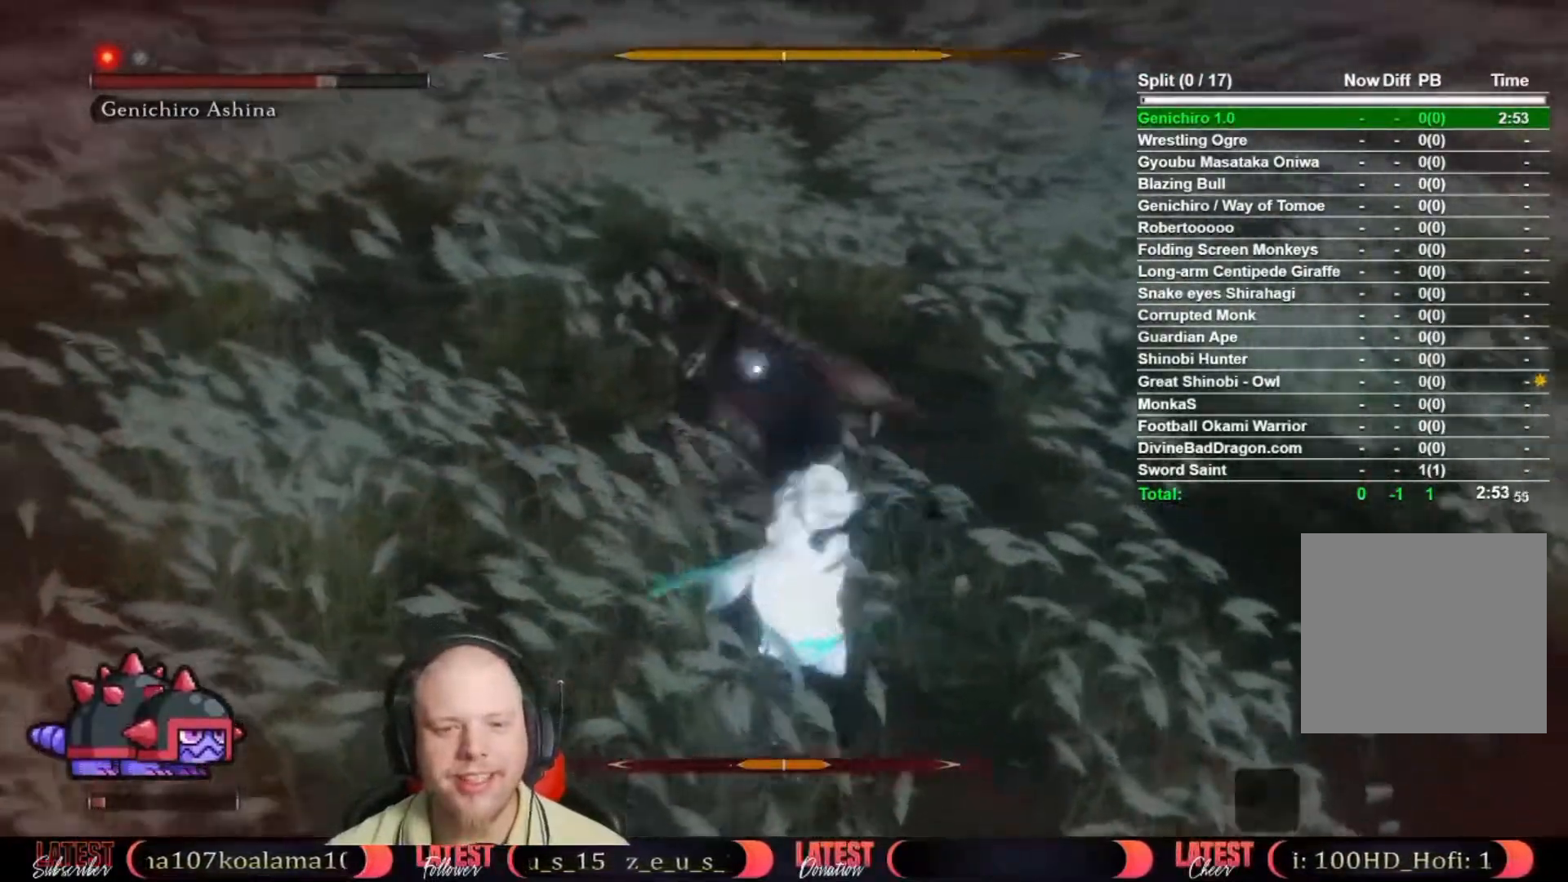
{"buttons": [], "left_stick": "up", "right_stick": "center", "button_events": [[17, "R1", "down"], [83, "R1", "up"], [183, "R1", "down"], [250, "R1", "up"]]}
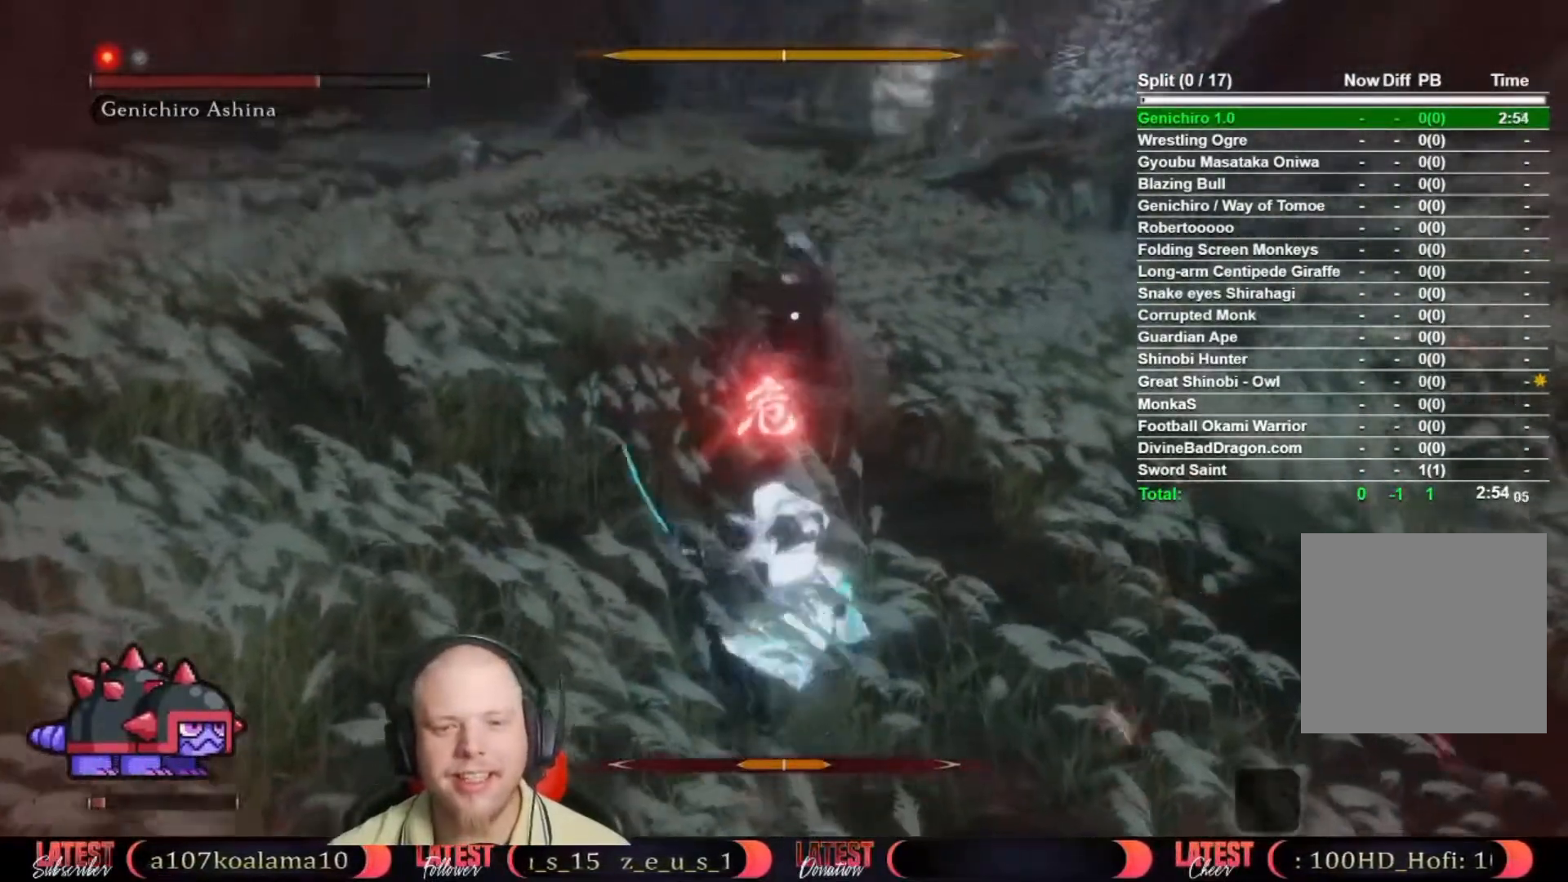
{"buttons": [], "left_stick": "center", "right_stick": "center", "button_events": []}
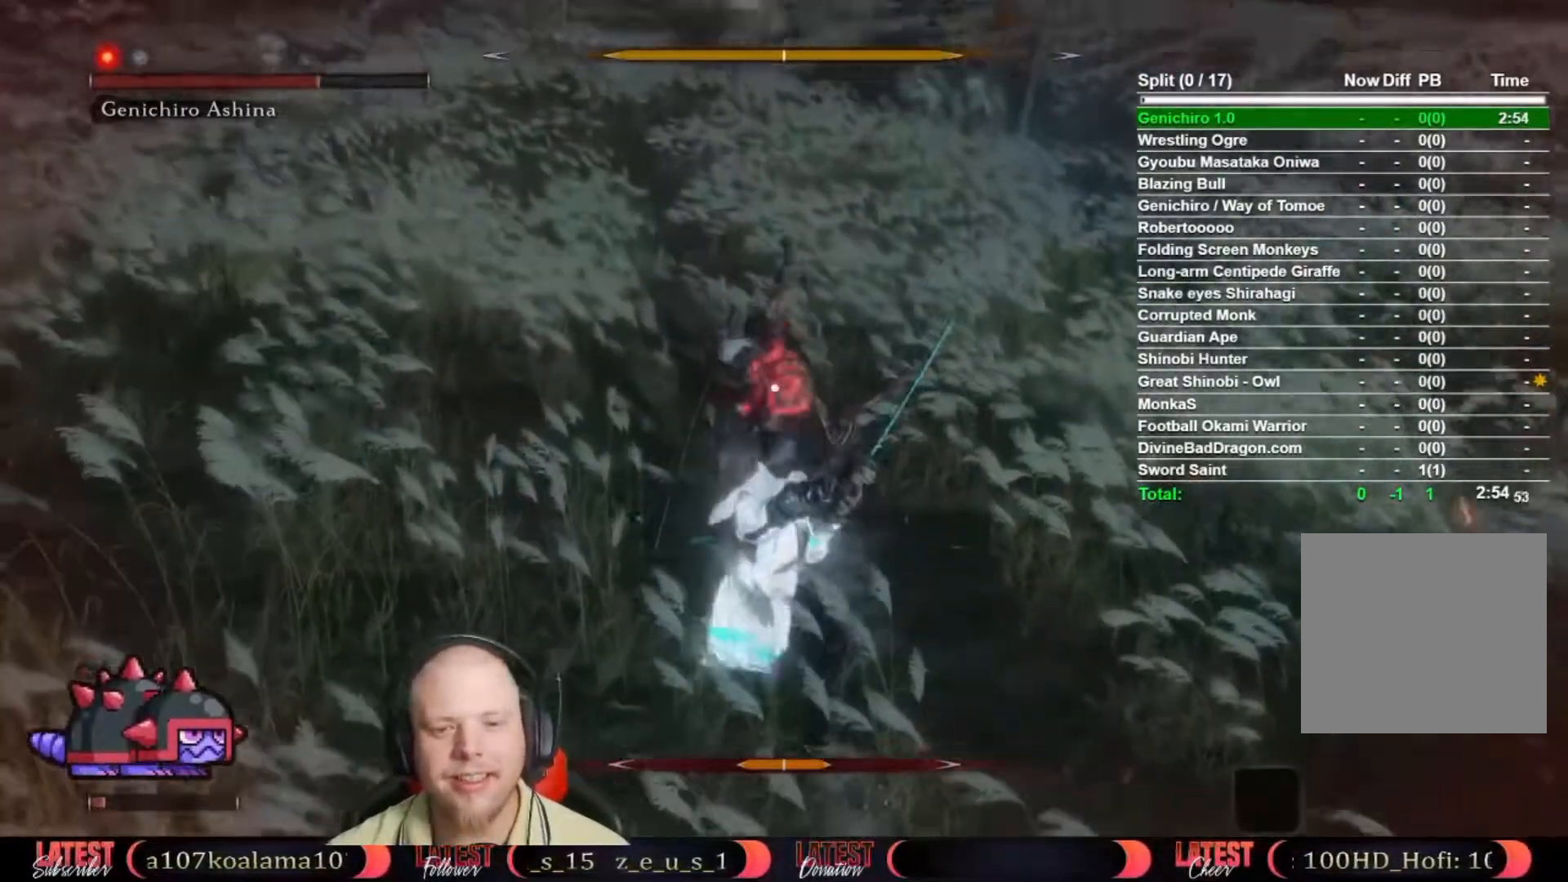
{"buttons": [], "left_stick": "center", "right_stick": "center", "button_events": [[283, "B", "down"], [383, "B", "up"]]}
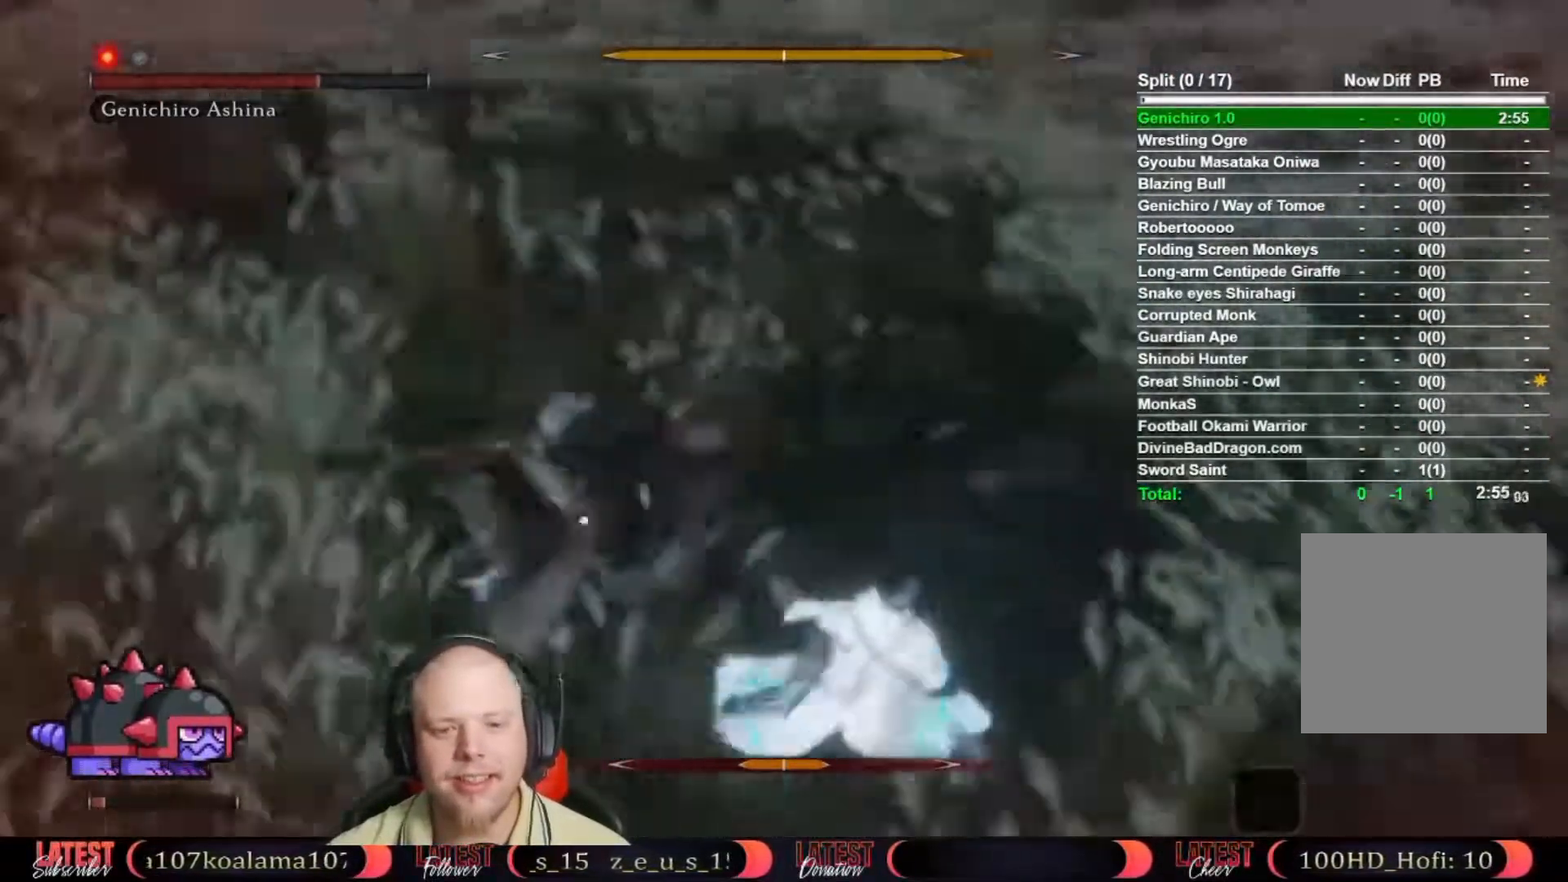
{"buttons": ["R1"], "left_stick": "up", "right_stick": "center", "button_events": [[50, "R1", "down"], [117, "R1", "up"], [200, "R1", "down"], [267, "R1", "up"], [333, "R1", "down"], [417, "R1", "up"], [483, "R1", "down"]]}
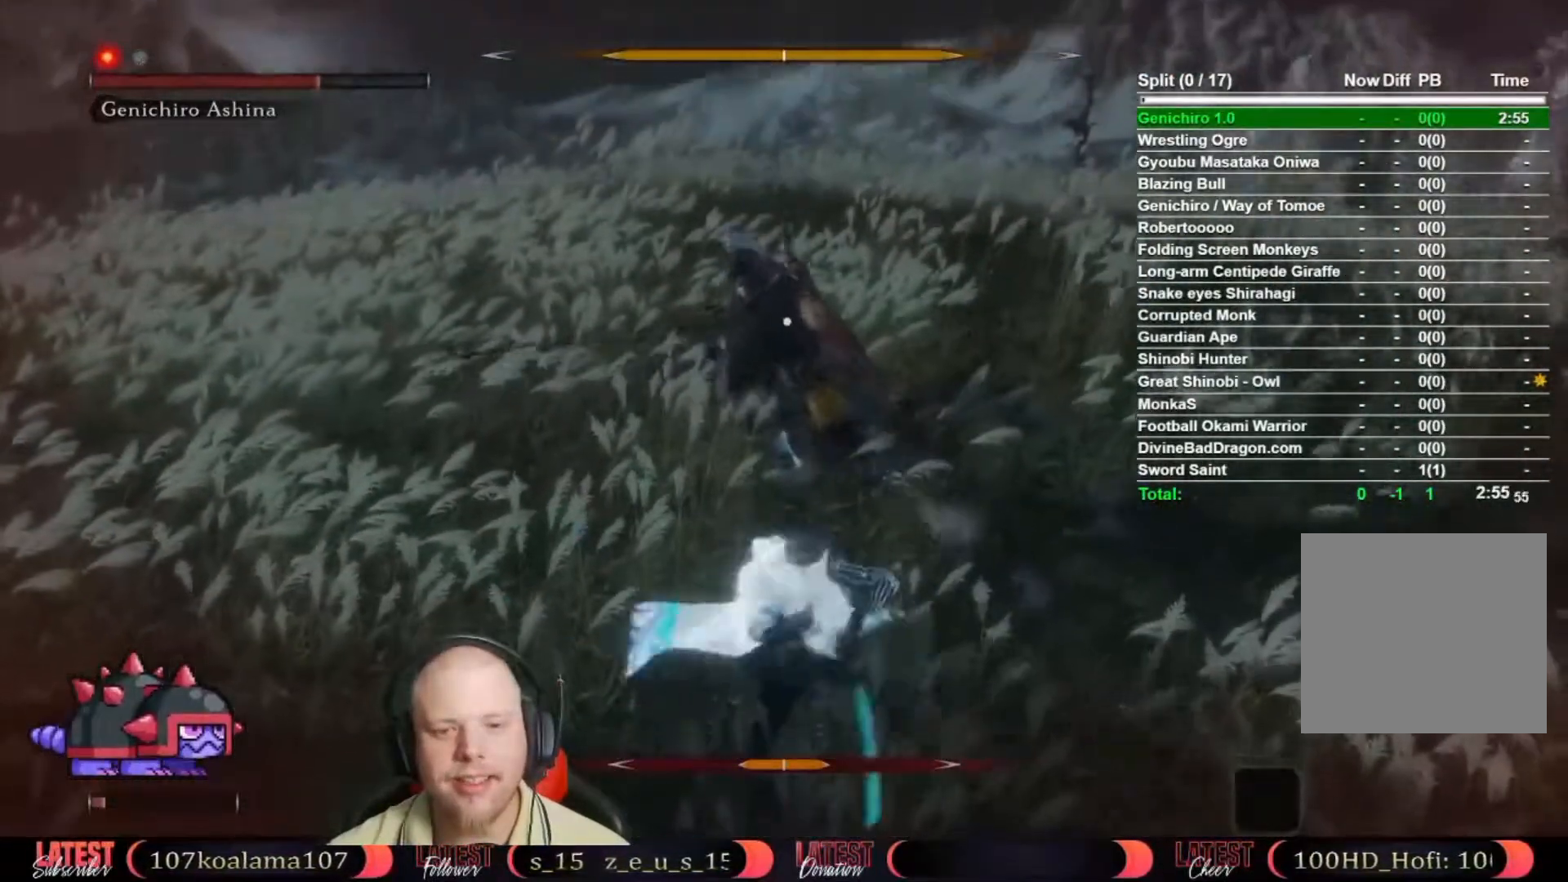
{"buttons": ["R1"], "left_stick": "up", "right_stick": "center", "button_events": [[67, "R1", "up"], [150, "R1", "down"], [200, "R1", "up"], [300, "R1", "down"], [400, "R1", "up"], [467, "R1", "down"]]}
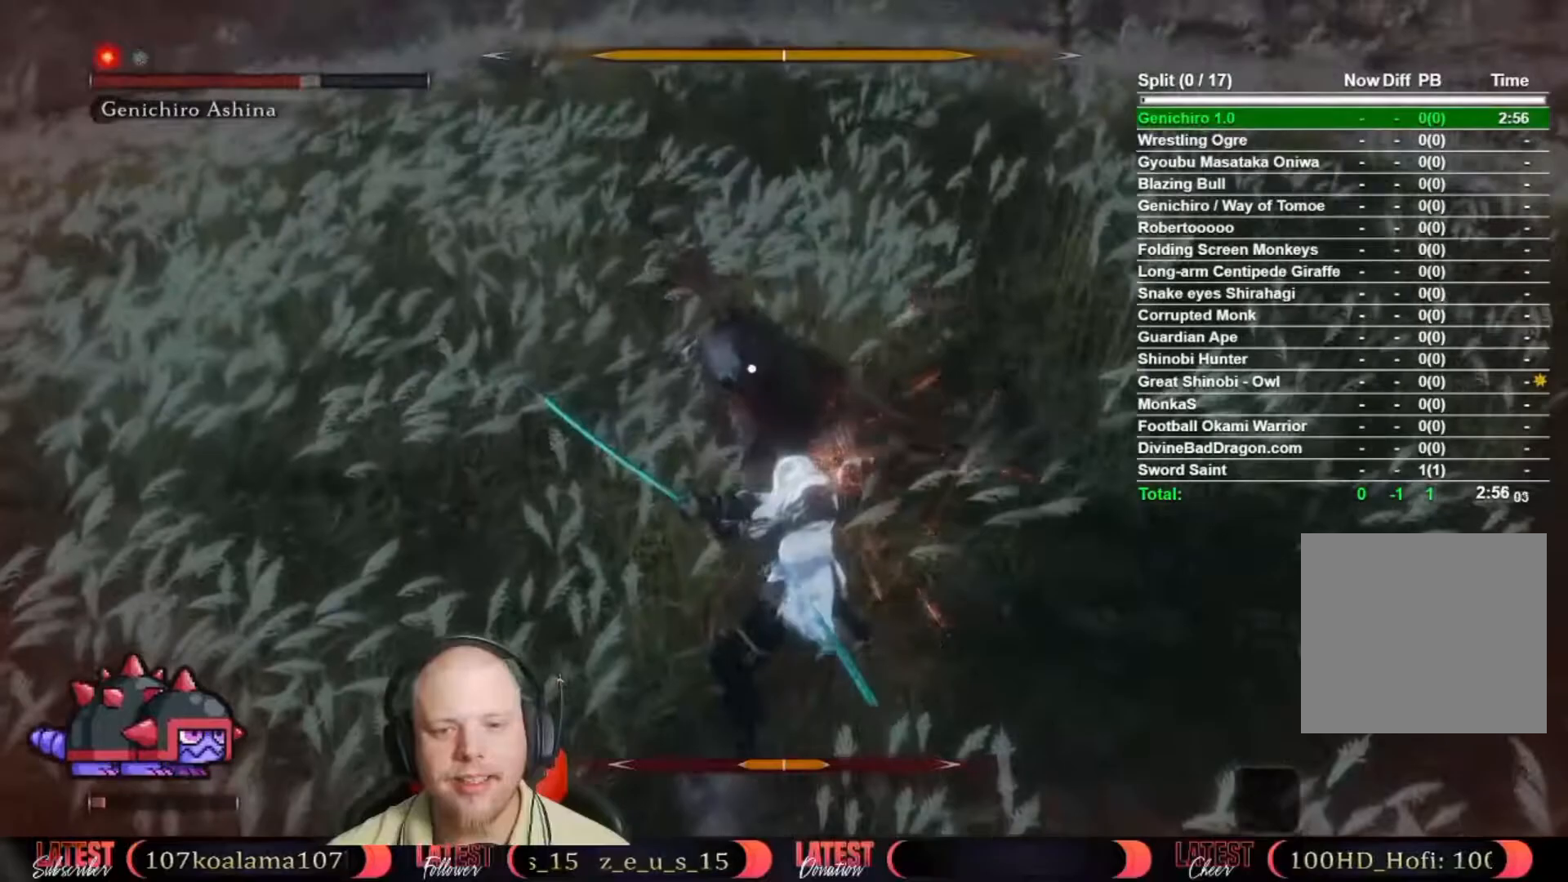
{"buttons": [], "left_stick": "up", "right_stick": "center", "button_events": [[33, "L2", "down"], [33, "R1", "up"], [117, "L2", "up"], [117, "R1", "down"], [200, "R1", "up"], [300, "R1", "down"], [350, "R1", "up"], [433, "R1", "down"], [483, "R1", "up"]]}
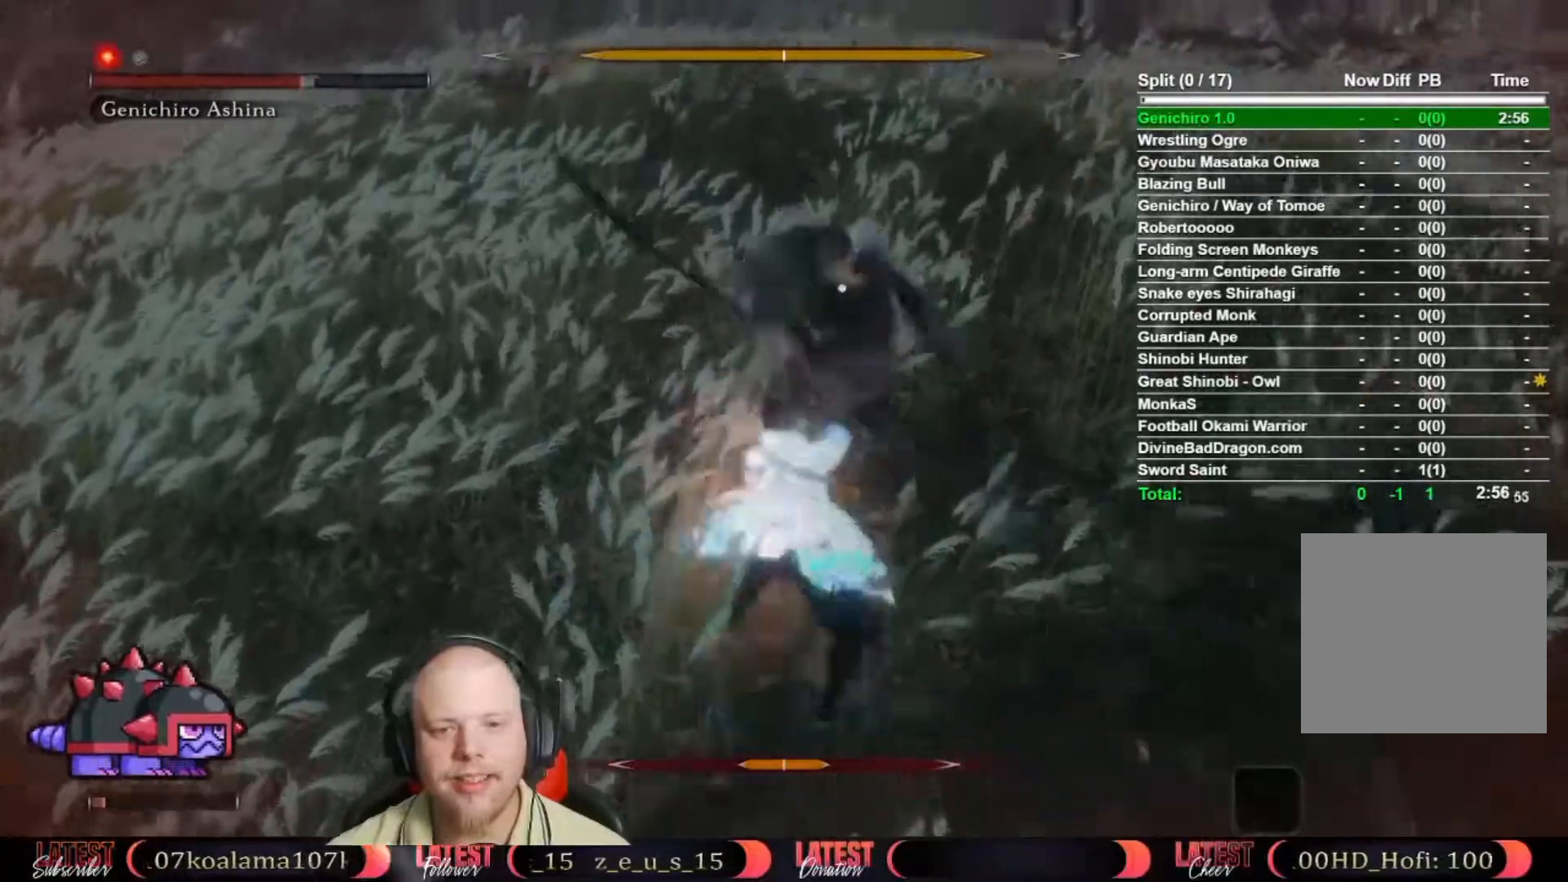
{"buttons": [], "left_stick": "up", "right_stick": "center", "button_events": [[100, "R1", "down"], [167, "R1", "up"], [267, "R1", "down"], [317, "R1", "up"]]}
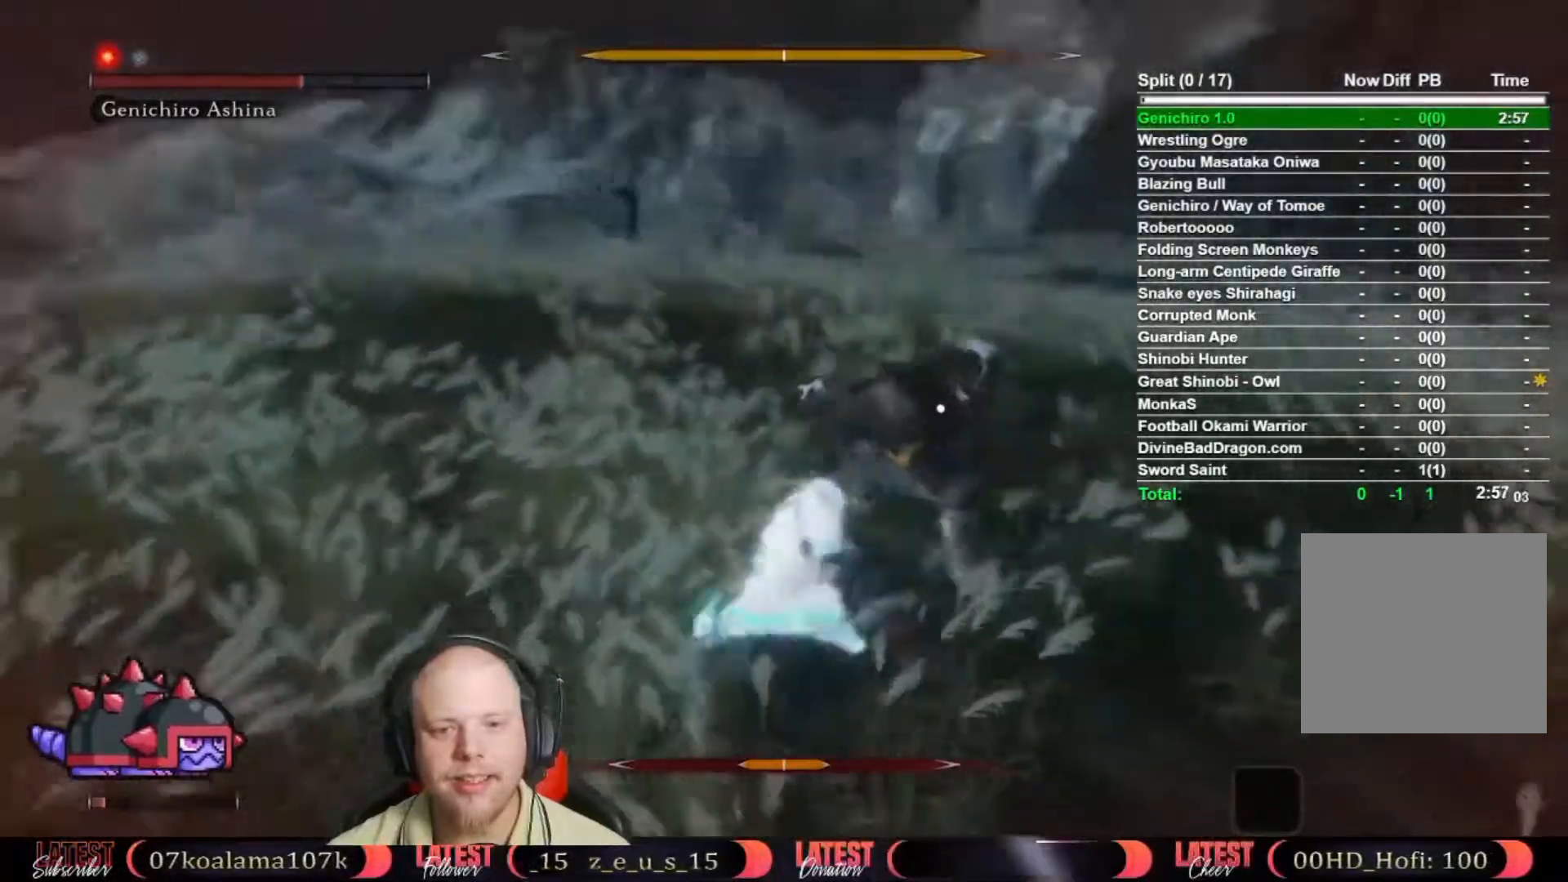
{"buttons": [], "left_stick": "up", "right_stick": "center", "button_events": [[83, "R1", "down"], [150, "R1", "up"], [267, "R1", "down"], [317, "R1", "up"]]}
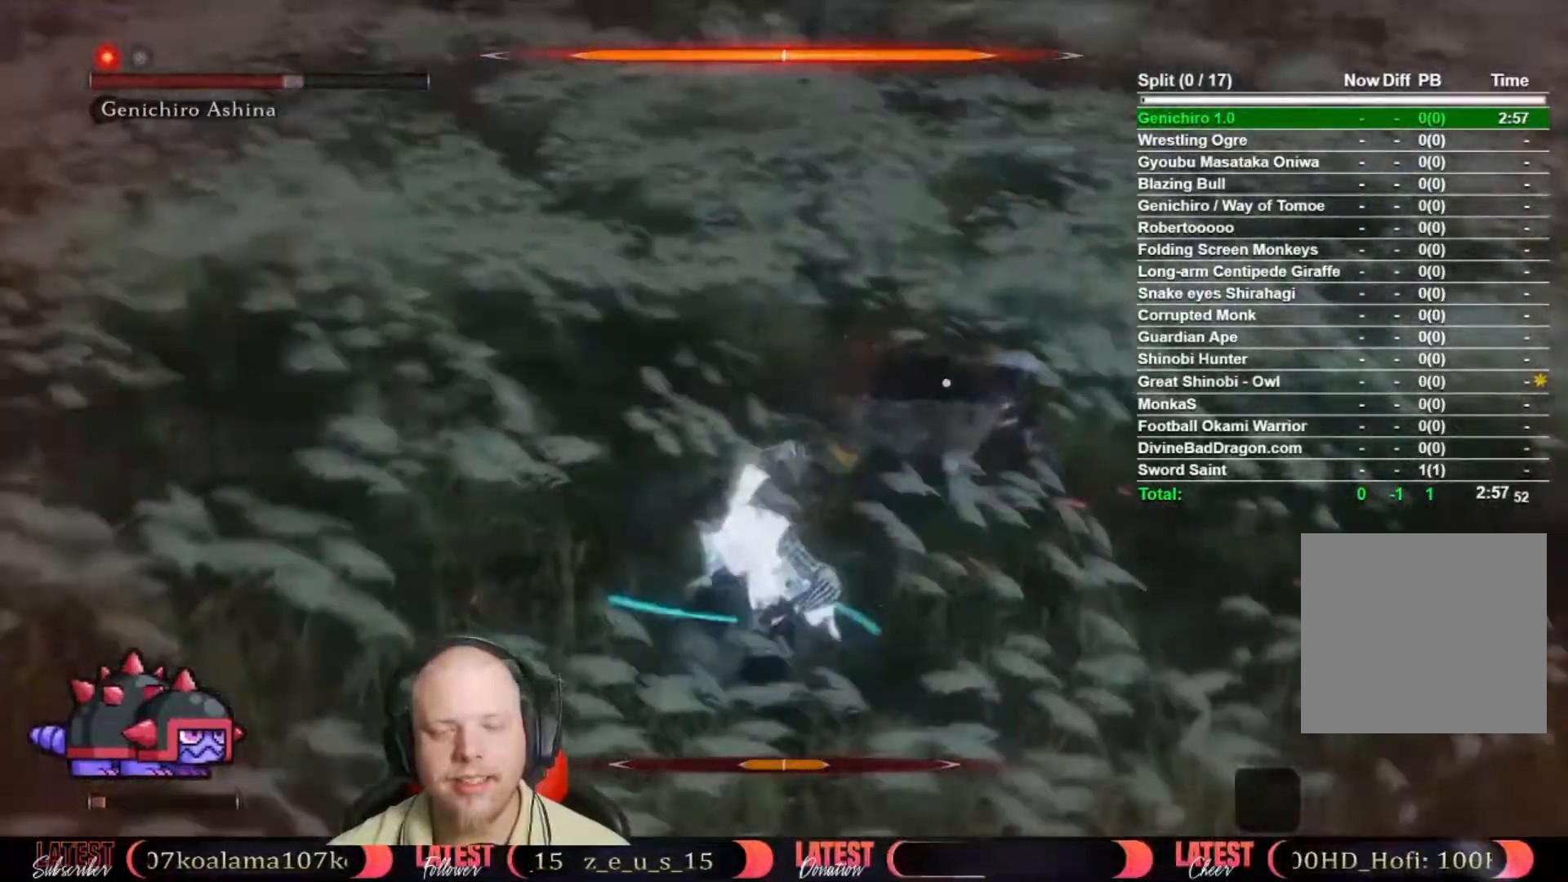
{"buttons": ["L2", "R1"], "left_stick": "up", "right_stick": "center"}
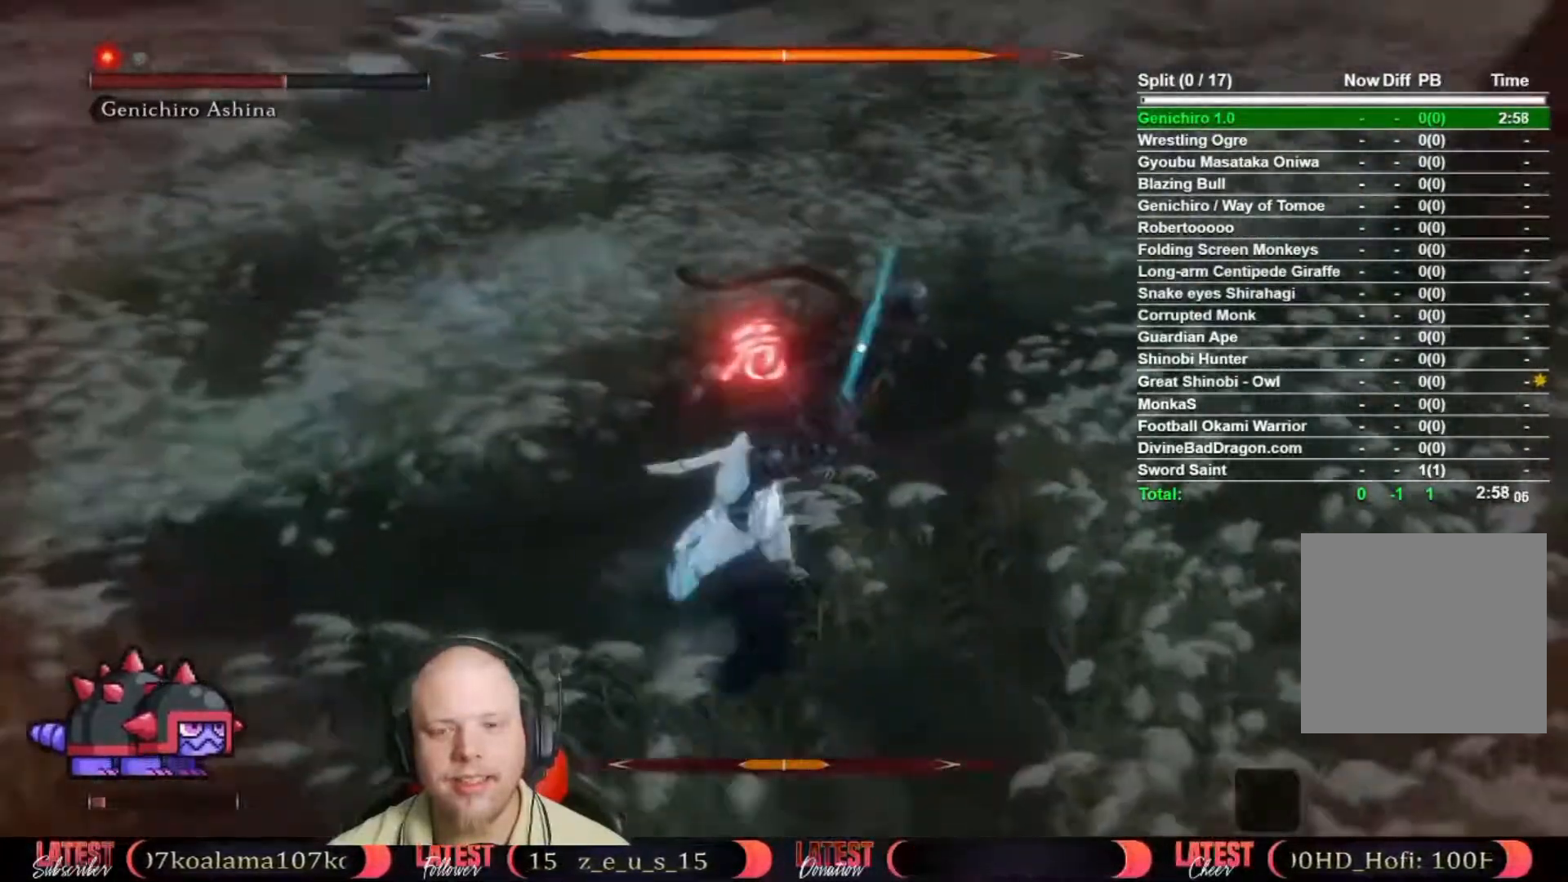
{"buttons": [], "left_stick": "up", "right_stick": "center", "button_events": [[50, "L2", "up"], [50, "R1", "up"], [133, "L2", "down"], [150, "R1", "down"], [200, "R1", "up"], [300, "R1", "down"], [367, "R1", "up"], [383, "L2", "up"]]}
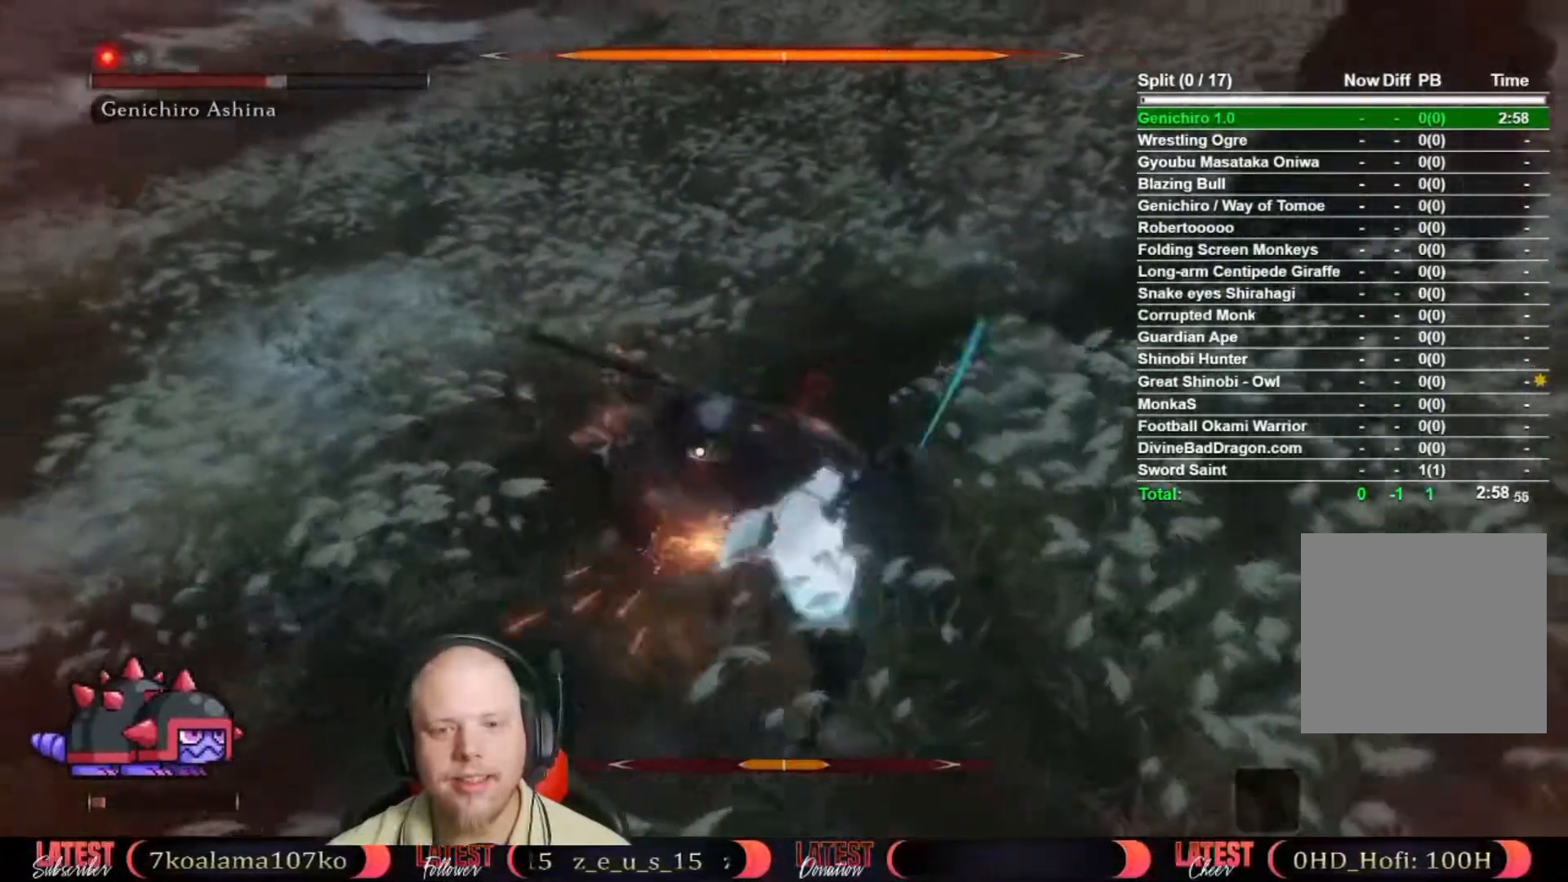
{"buttons": [], "left_stick": "up", "right_stick": "center", "button_events": [[117, "R1", "down"], [167, "R1", "up"], [183, "L2", "down"], [233, "L2", "up"], [433, "R1", "down"], [483, "R1", "up"]]}
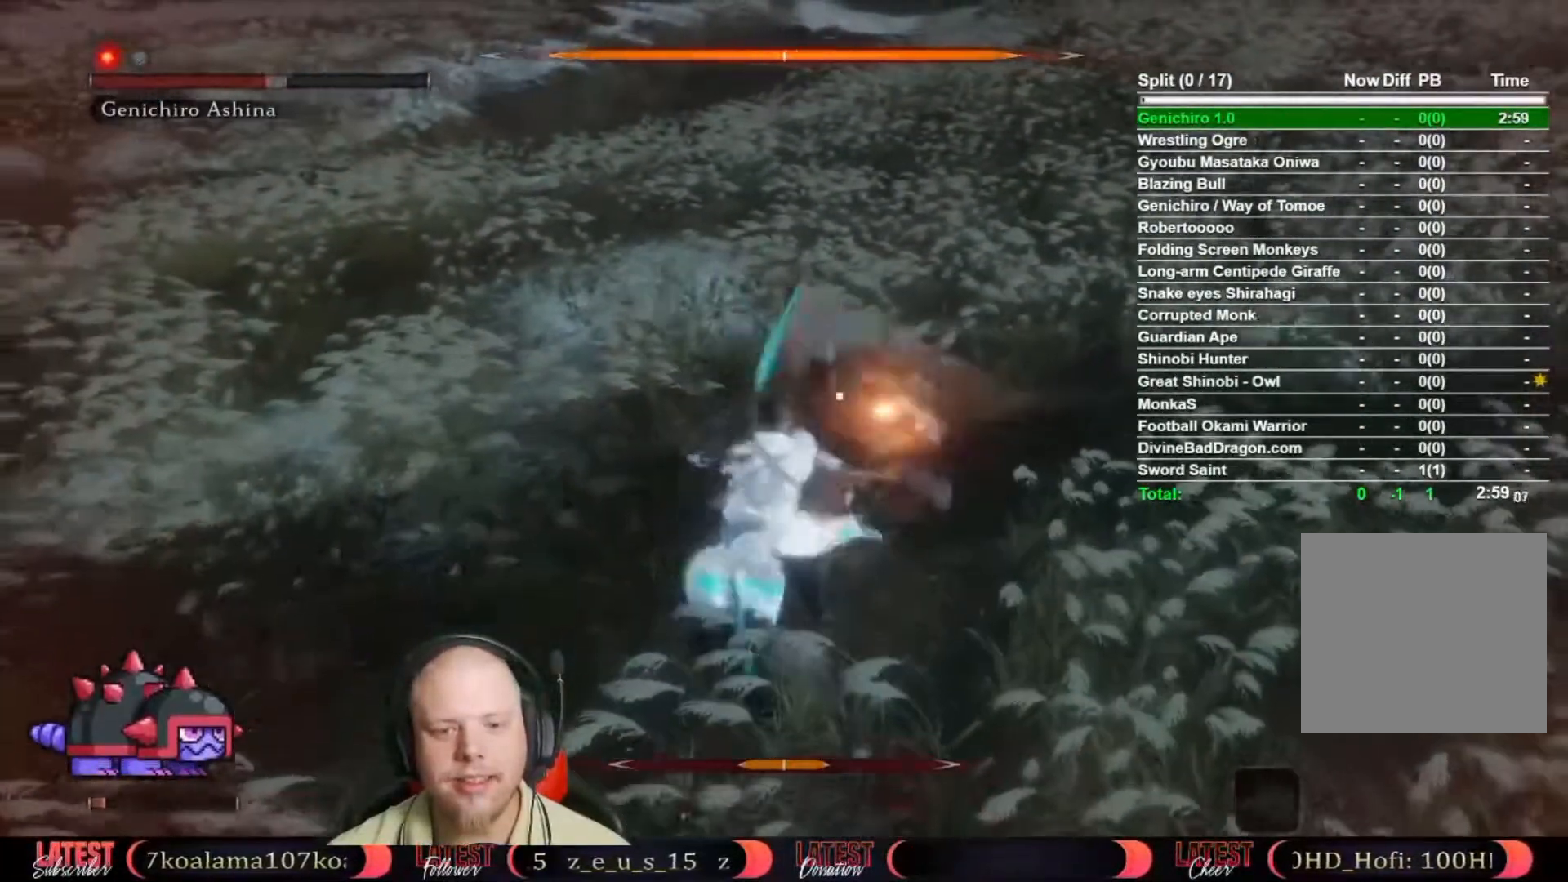
{"buttons": [], "left_stick": "up", "right_stick": "center", "button_events": [[83, "R1", "down"], [167, "R1", "up"]]}
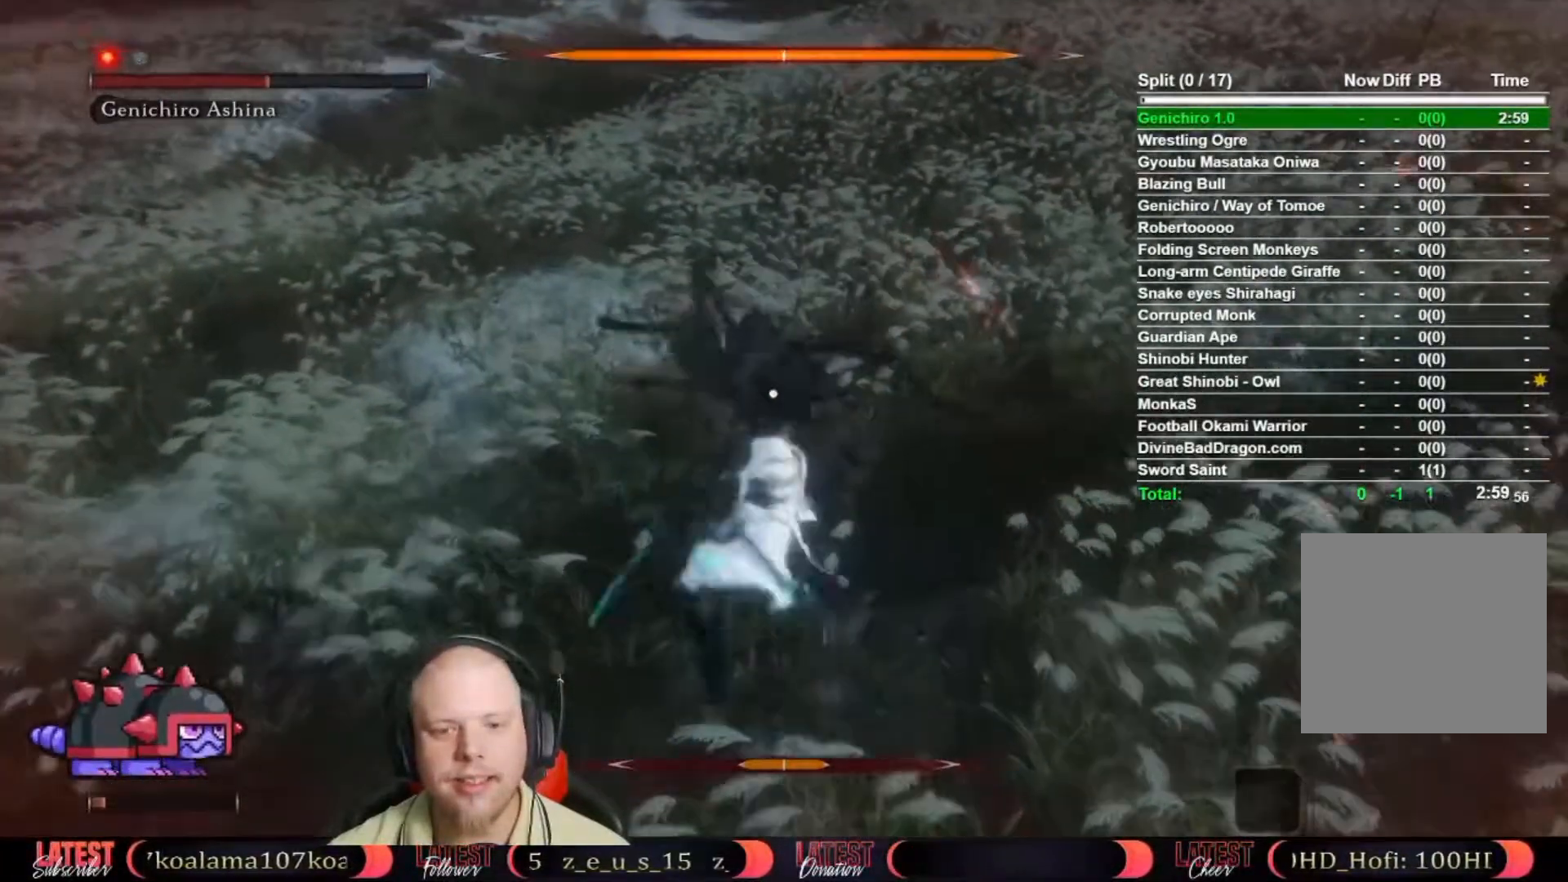
{"buttons": [], "left_stick": "center", "right_stick": "center", "button_events": [[117, "L2", "down"], [400, "L2", "up"]]}
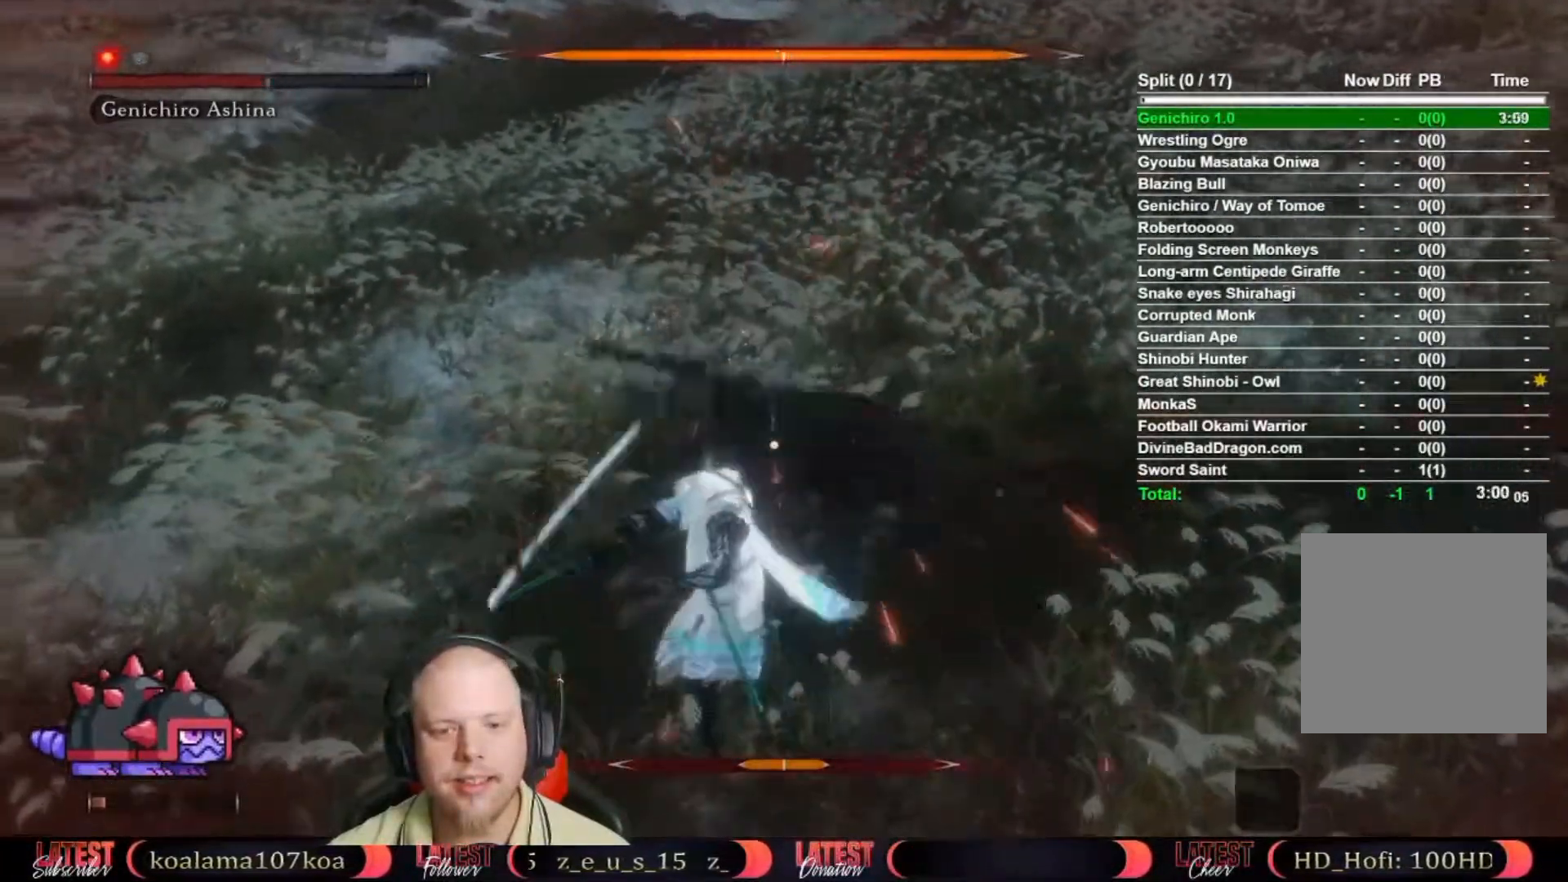
{"buttons": [], "left_stick": "center", "right_stick": "center", "button_events": [[50, "L1", "down"], [50, "L2", "down"], [167, "L1", "up"], [167, "L2", "up"]]}
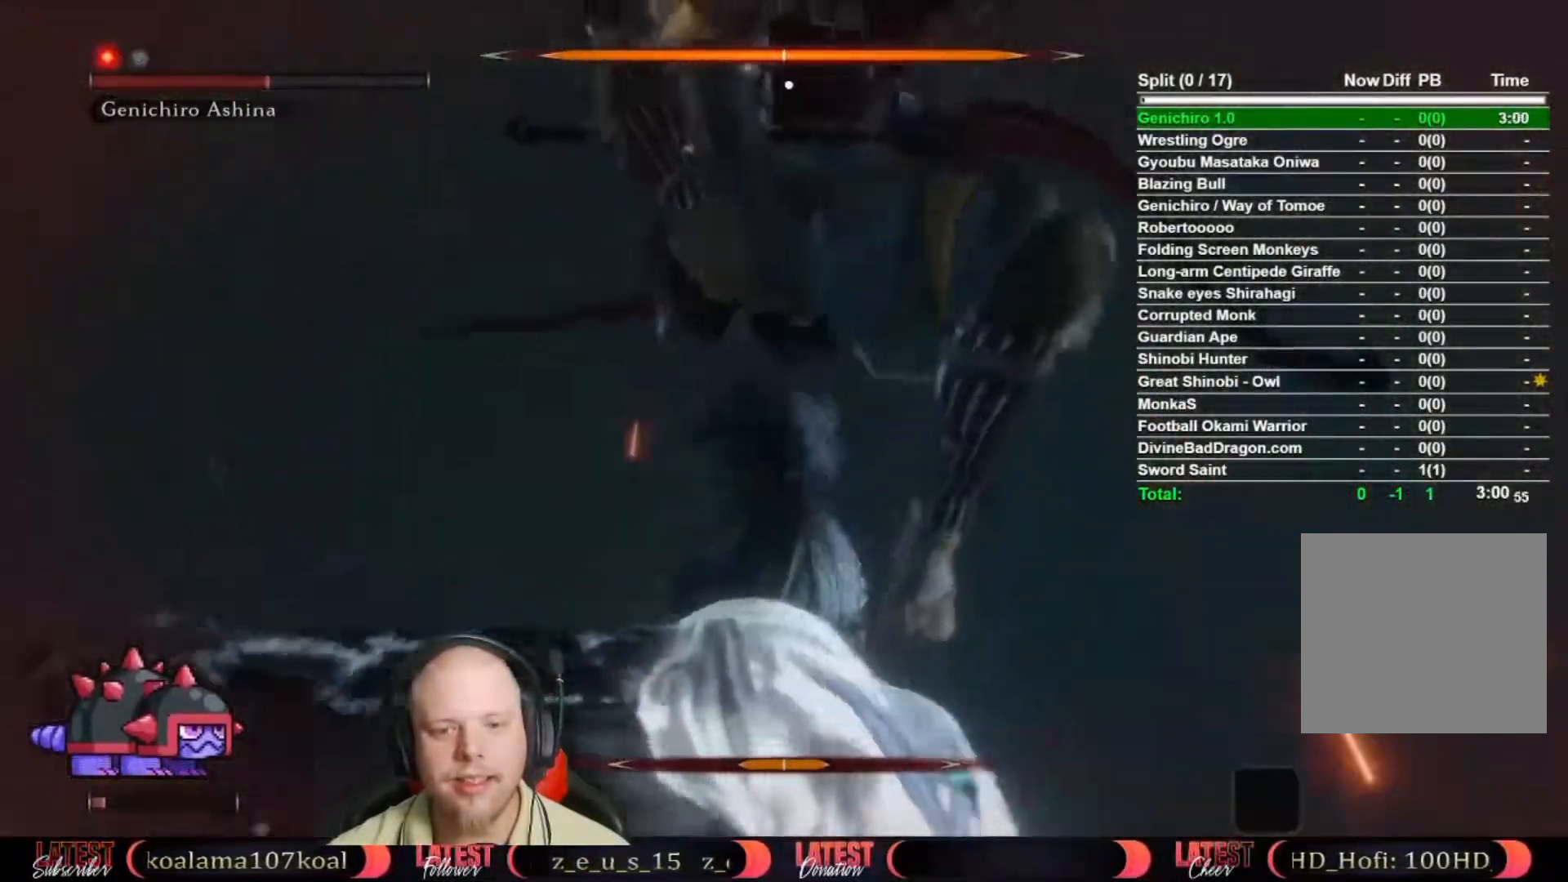
{"buttons": [], "left_stick": "down", "right_stick": "center", "button_events": [[150, "B", "down"], [267, "B", "up"], [400, "L2", "down"], [450, "L2", "up"]]}
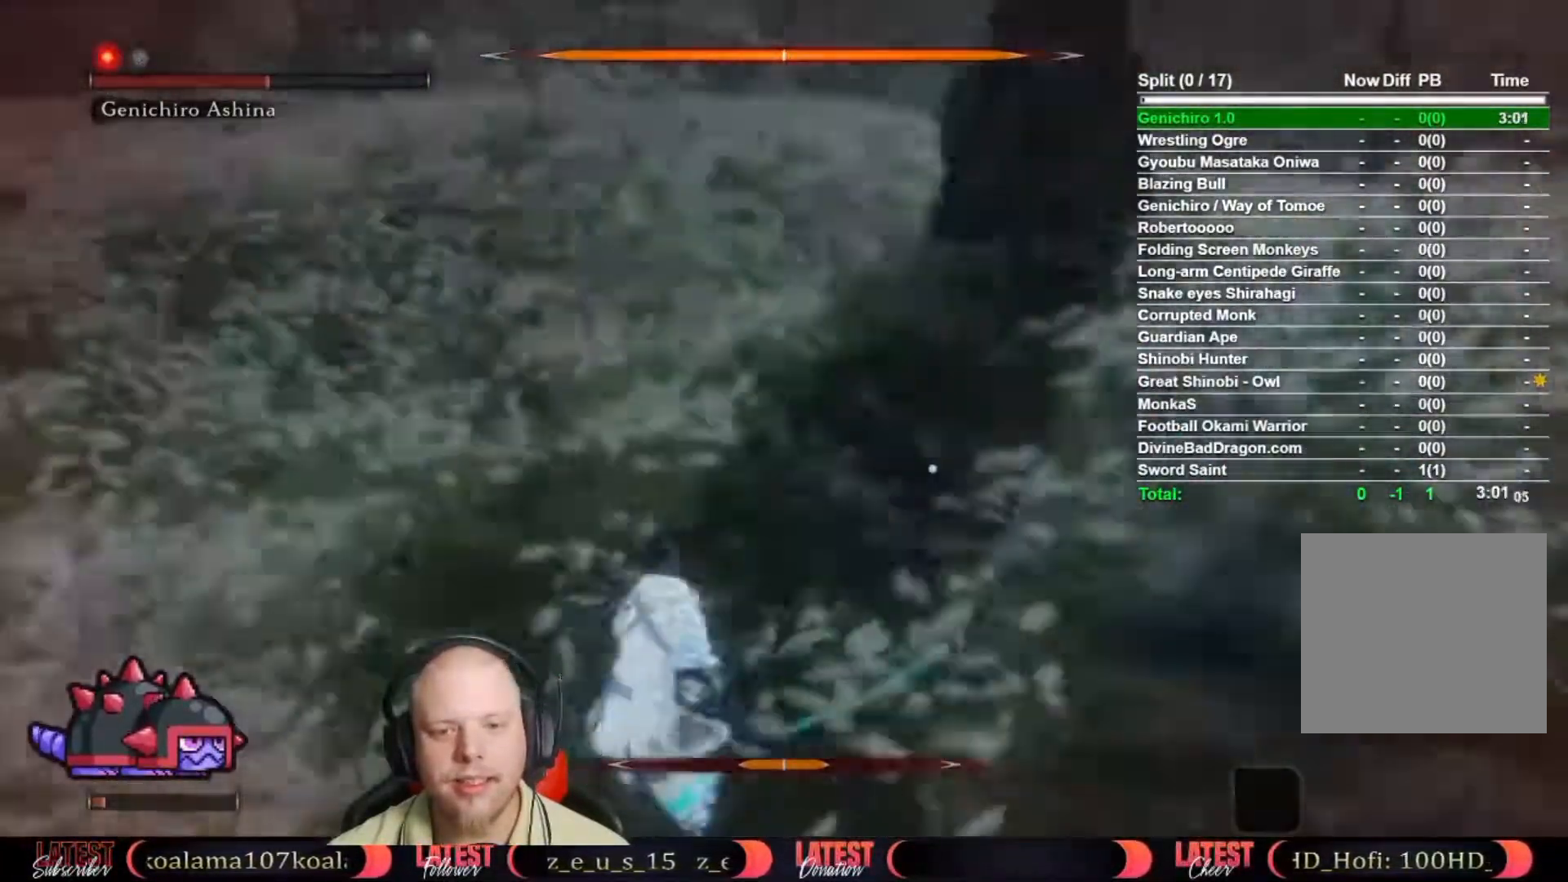
{"buttons": [], "left_stick": "down", "right_stick": "center", "button_events": []}
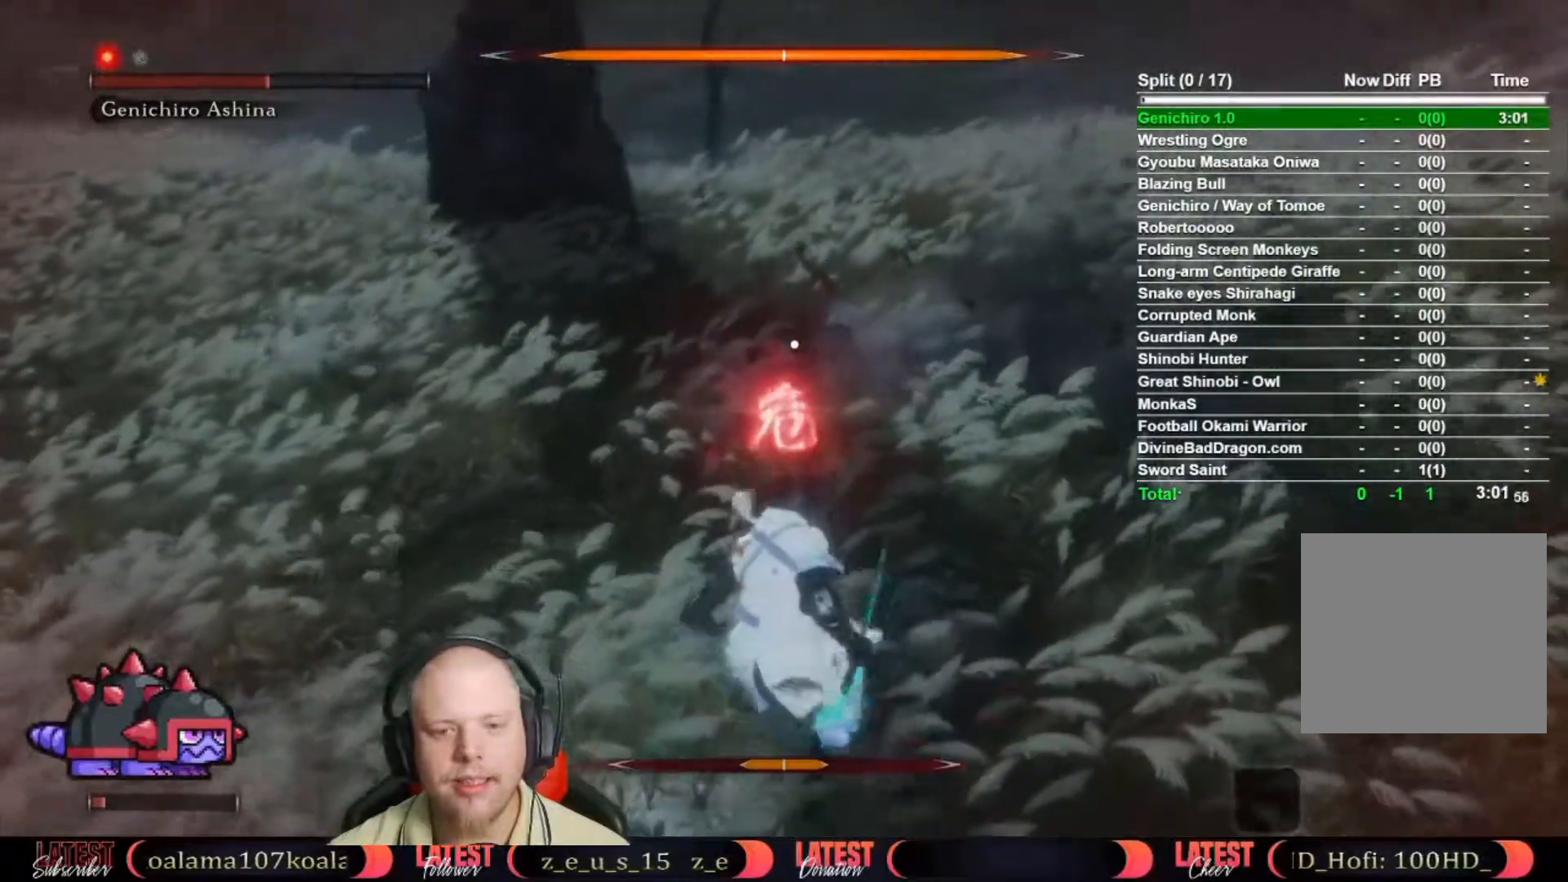
{"buttons": [], "left_stick": "down", "right_stick": "center", "button_events": []}
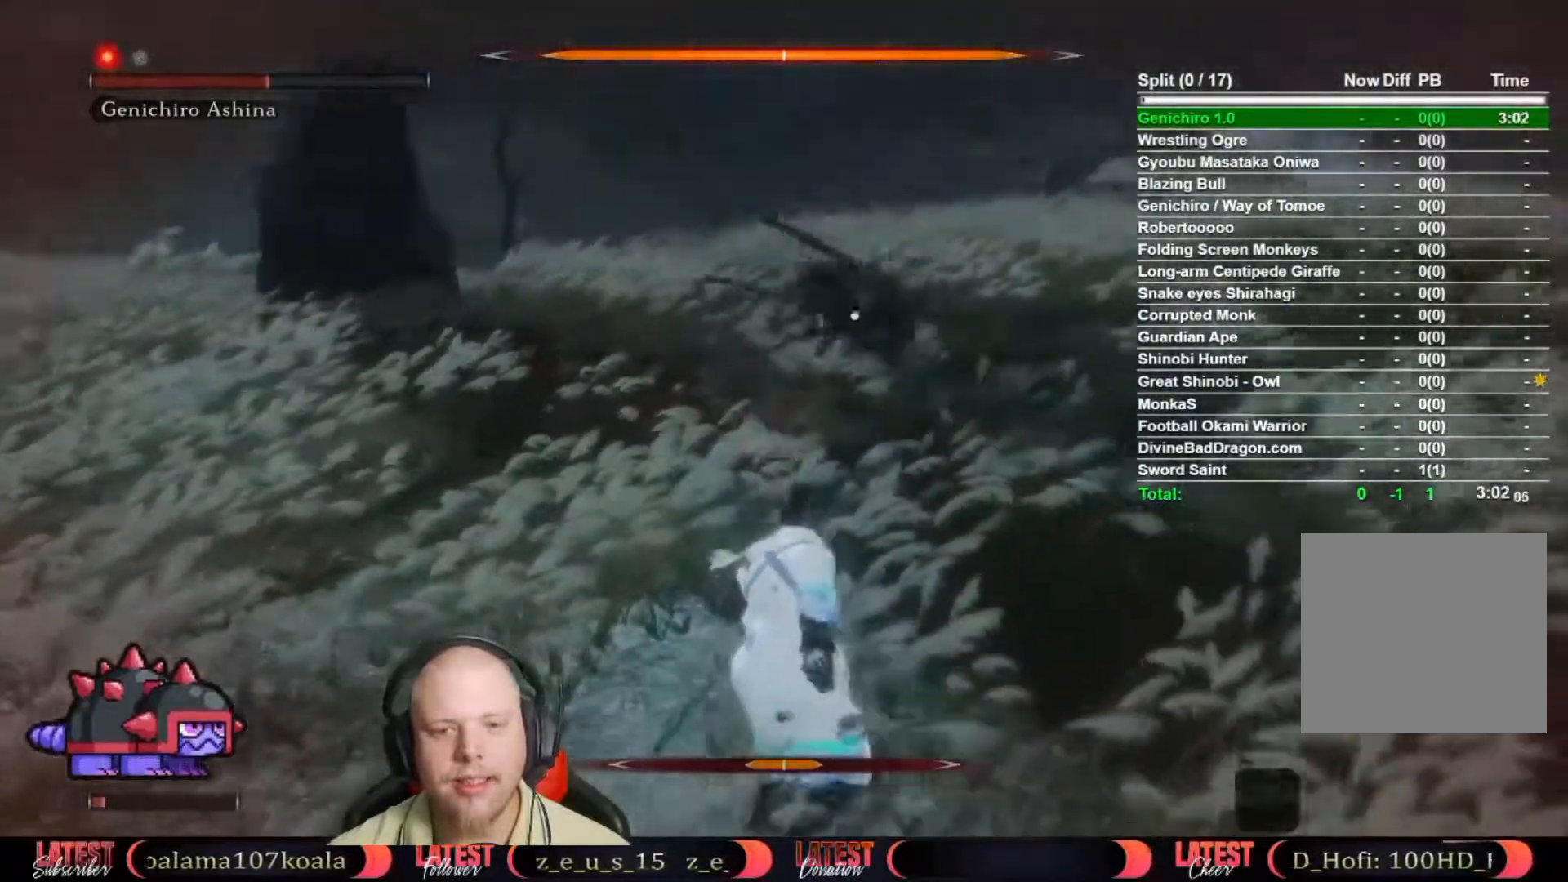
{"buttons": [], "left_stick": "up", "right_stick": "center", "button_events": [[67, "R1", "down"], [150, "R1", "up"], [233, "R1", "down"], [333, "R1", "up"], [383, "R1", "down"], [467, "R1", "up"]]}
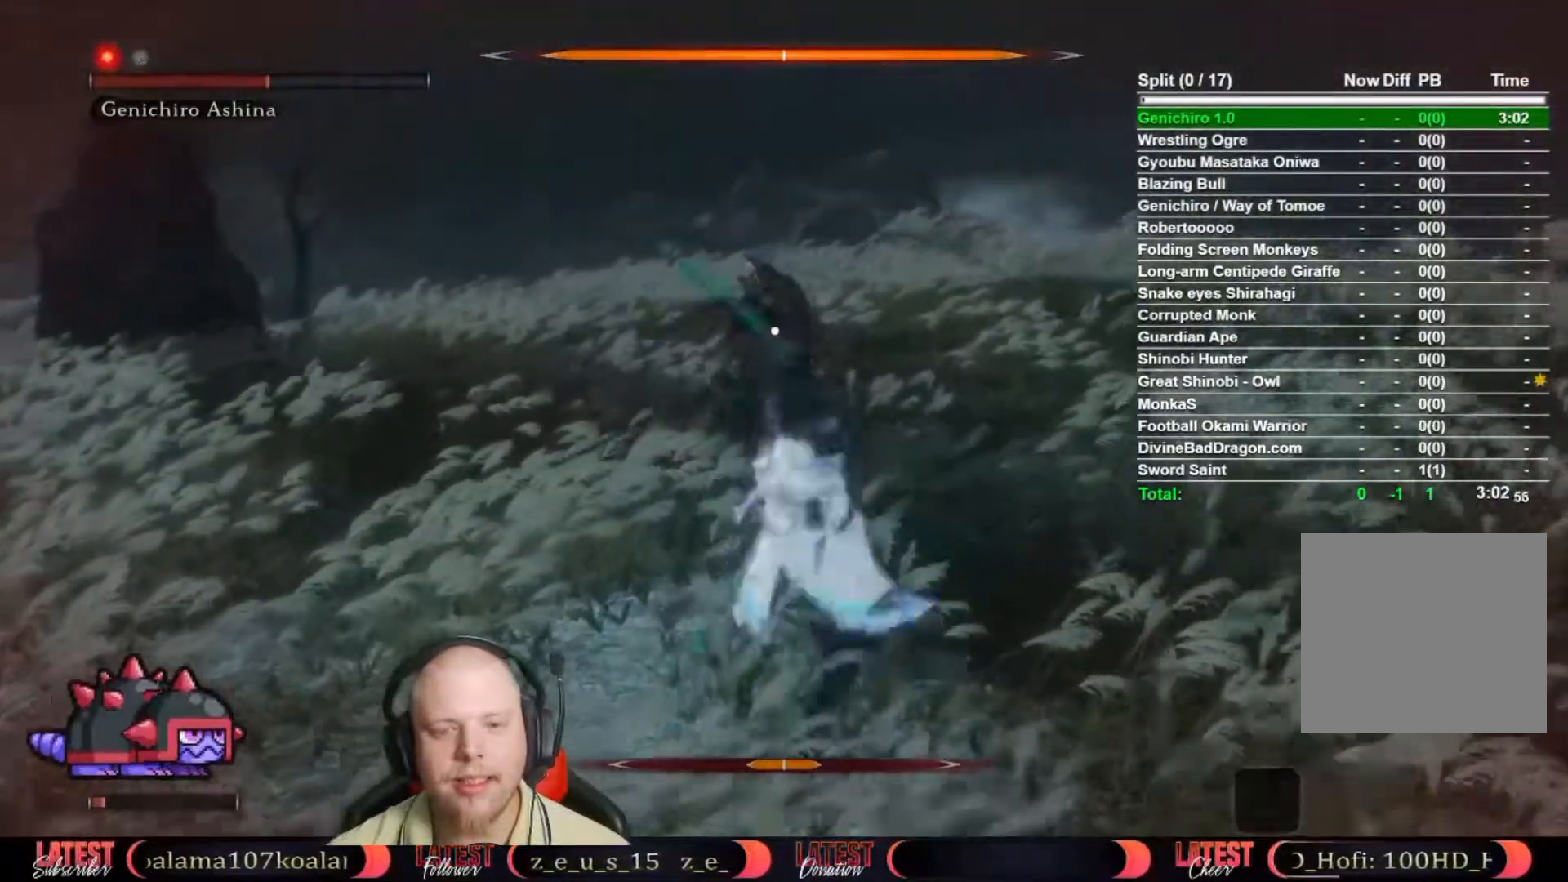
{"buttons": [], "left_stick": "up", "right_stick": "center", "button_events": [[50, "R1", "down"], [150, "R1", "up"], [217, "R1", "down"], [317, "R1", "up"], [417, "R1", "down"], [467, "R1", "up"]]}
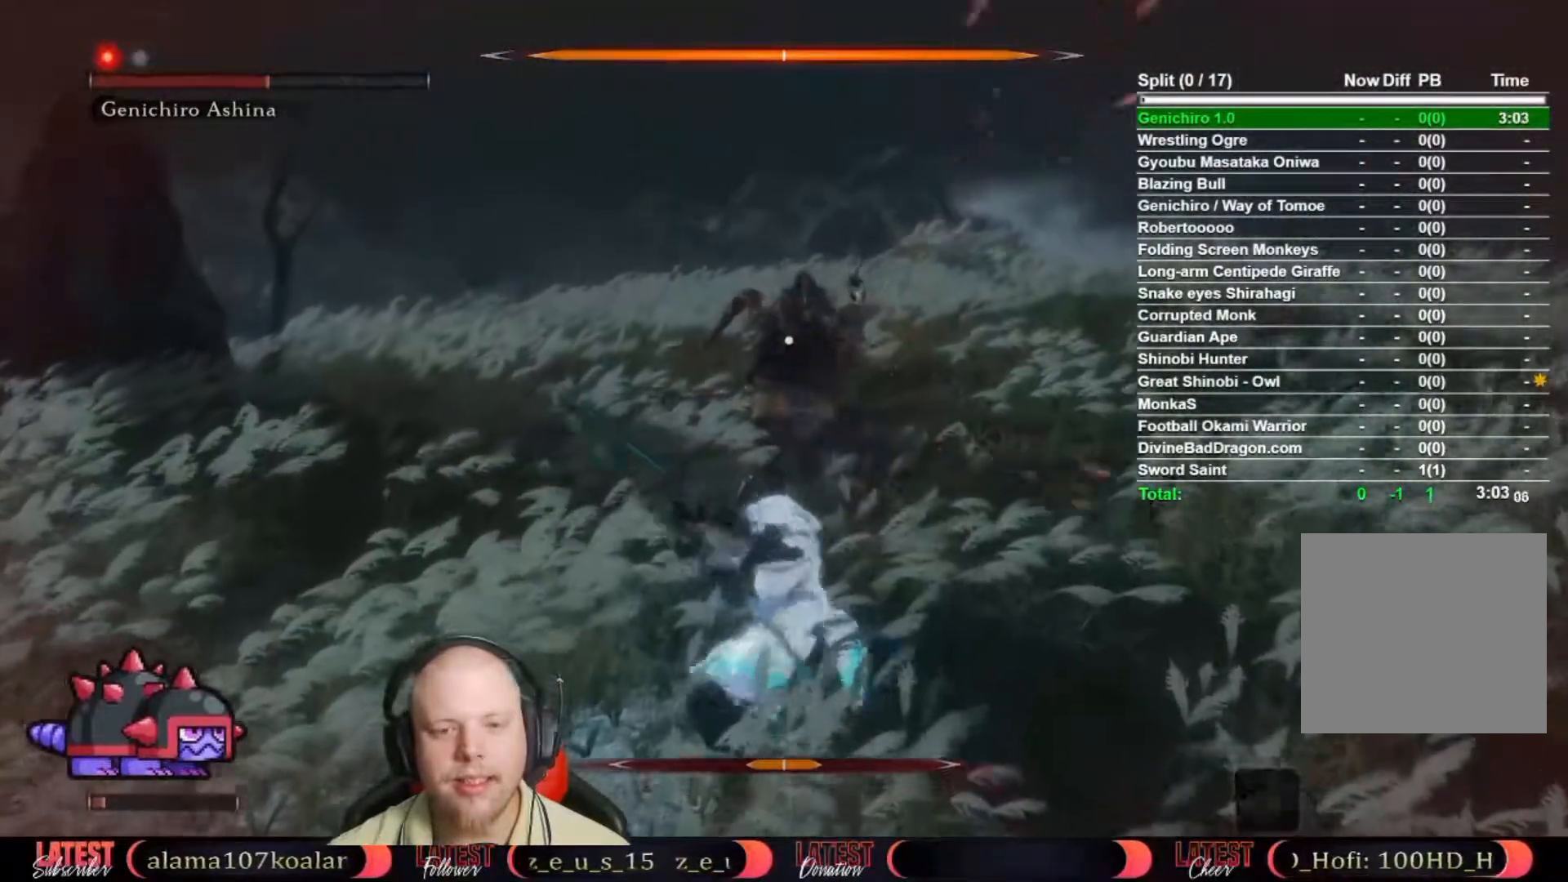
{"buttons": ["L2"], "left_stick": "center", "right_stick": "center", "button_events": [[233, "L2", "down"]]}
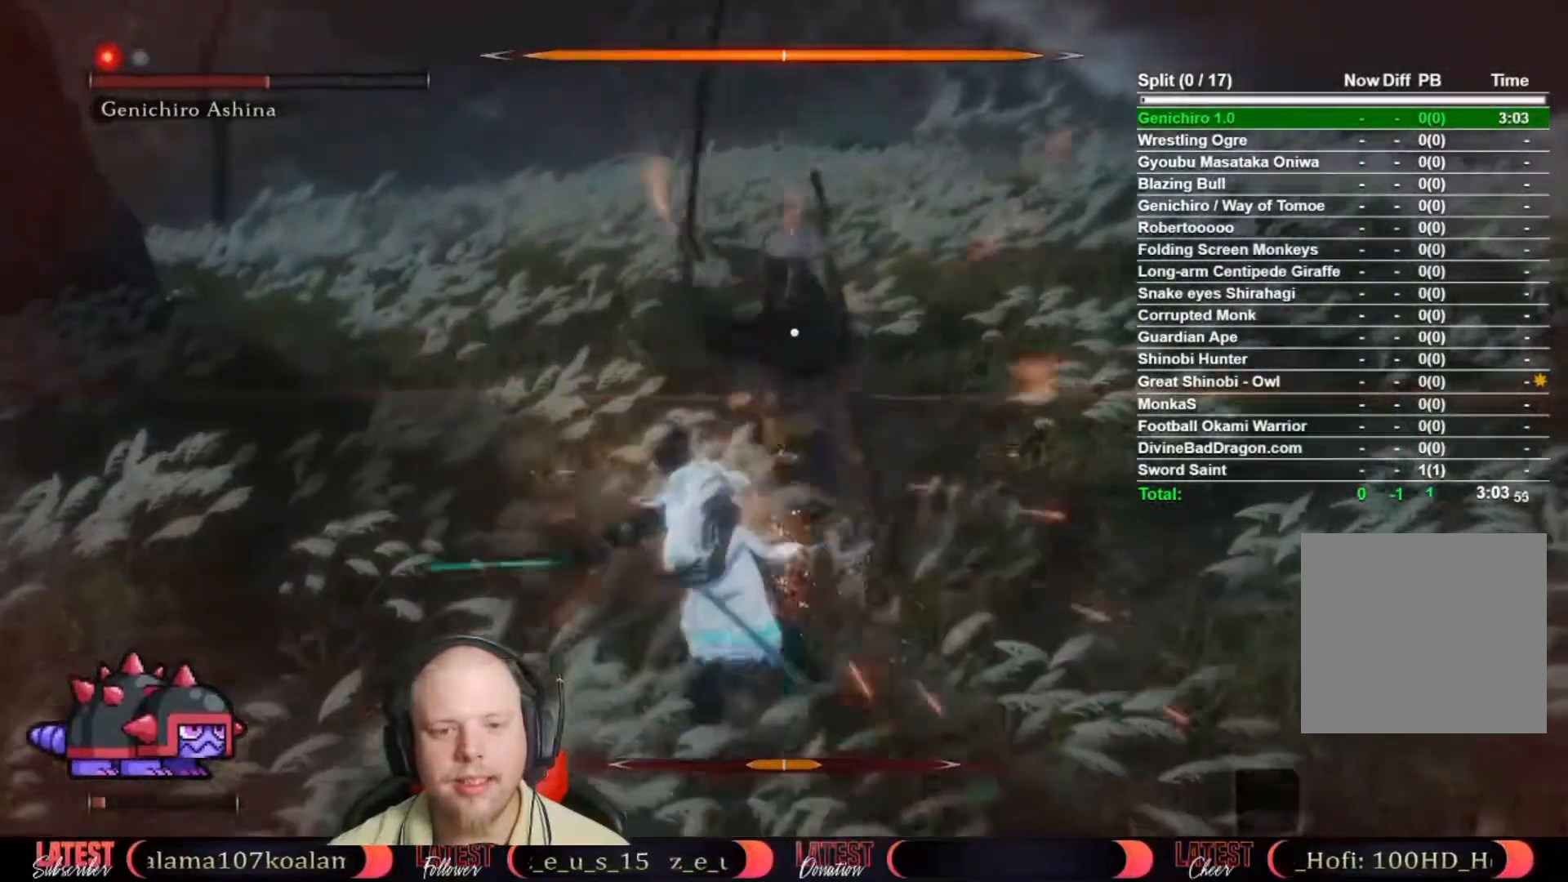
{"buttons": [], "left_stick": "up", "right_stick": "center", "button_events": [[117, "L2", "up"]]}
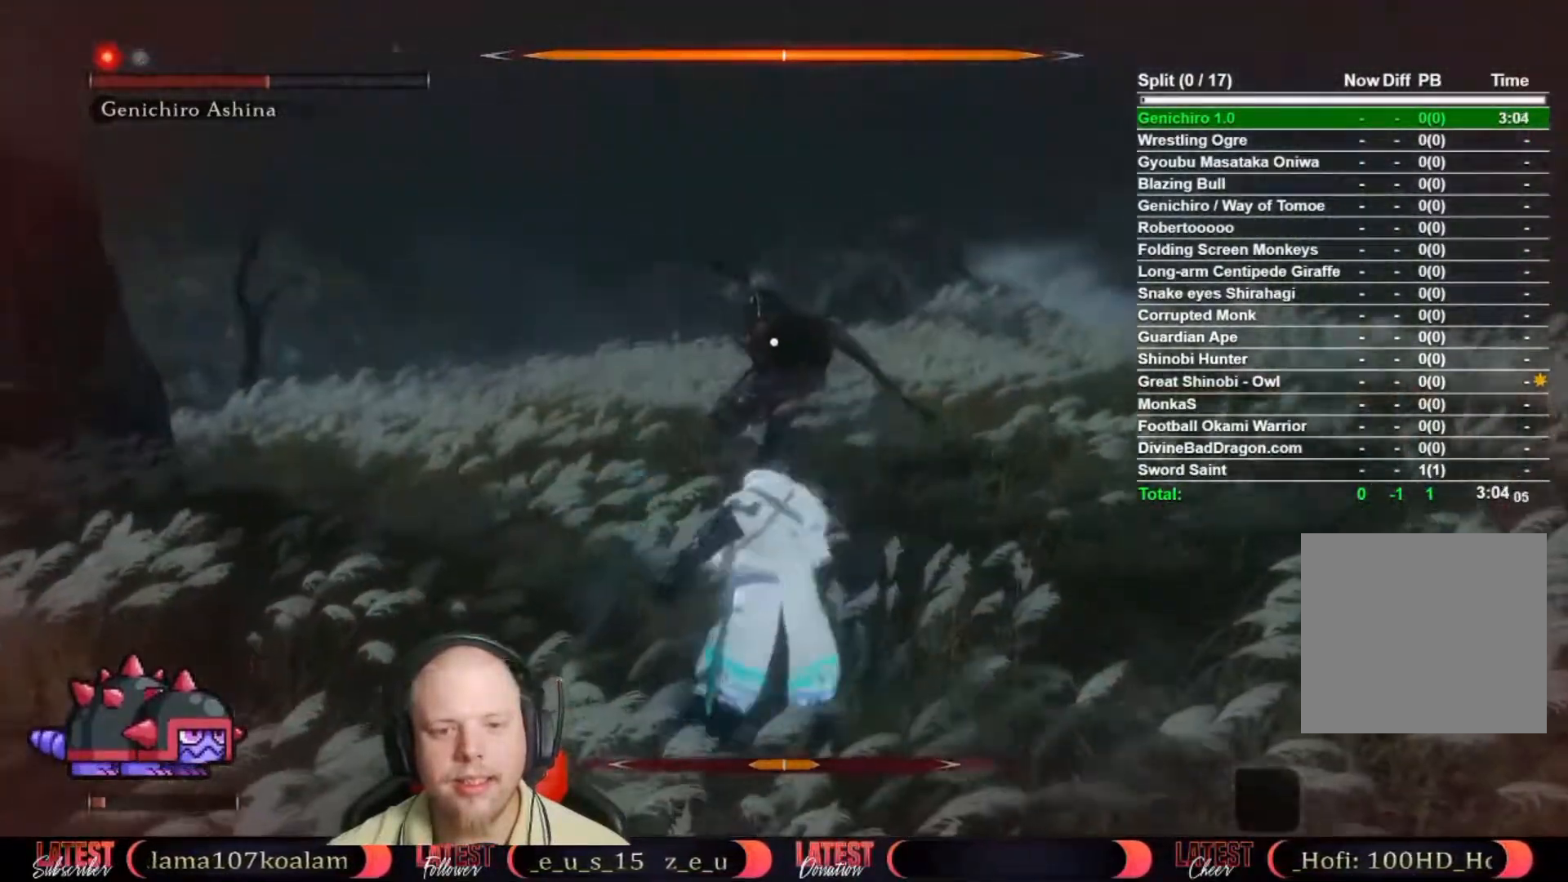
{"buttons": ["L2"], "left_stick": "up", "right_stick": "center"}
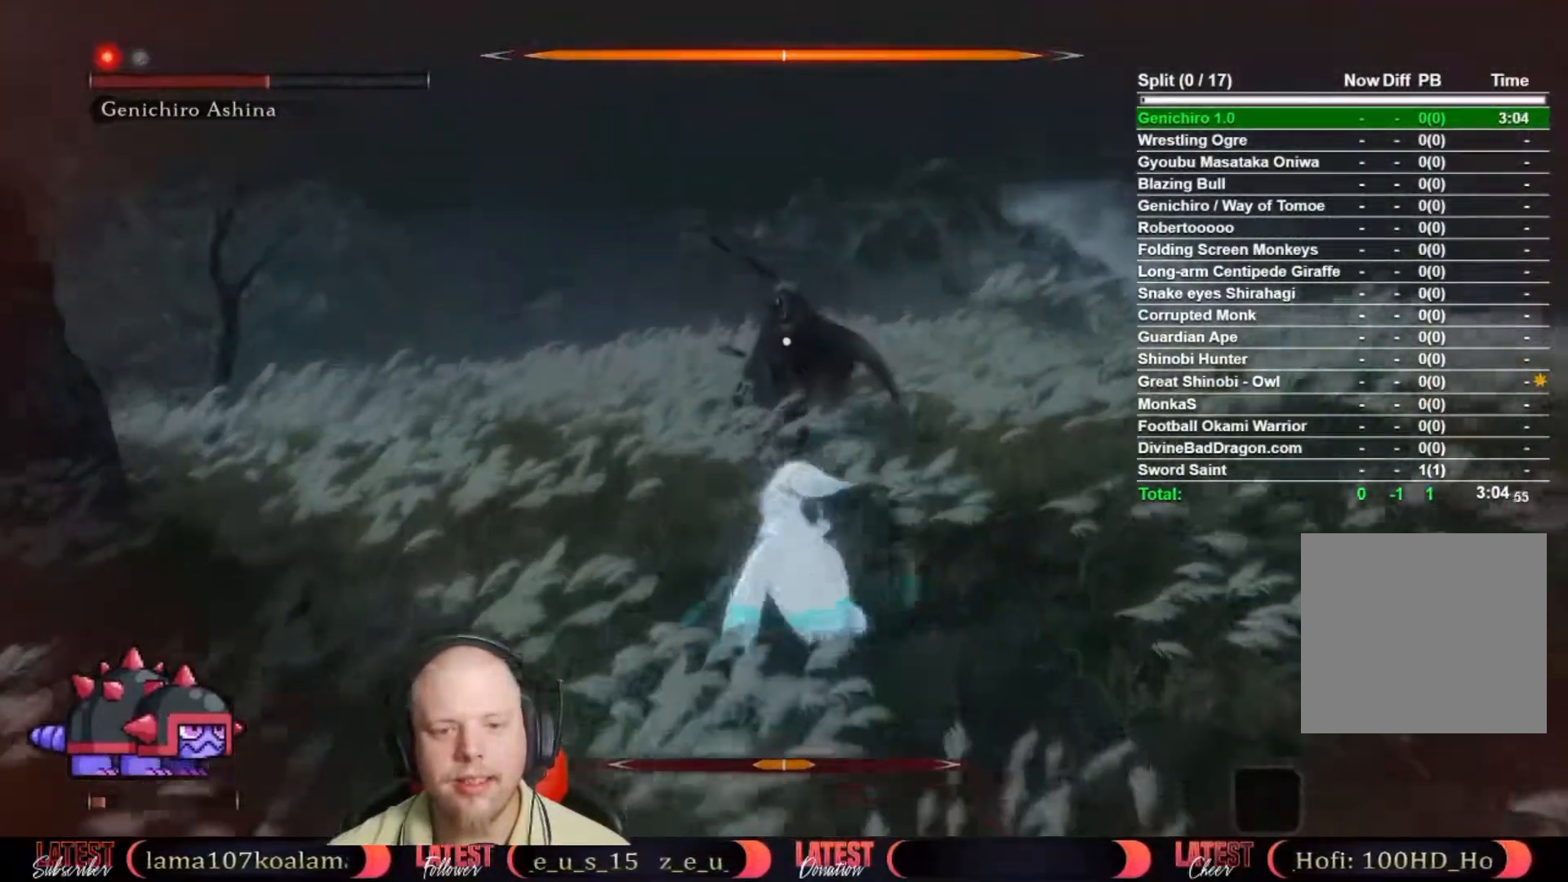
{"buttons": [], "left_stick": "up", "right_stick": "center"}
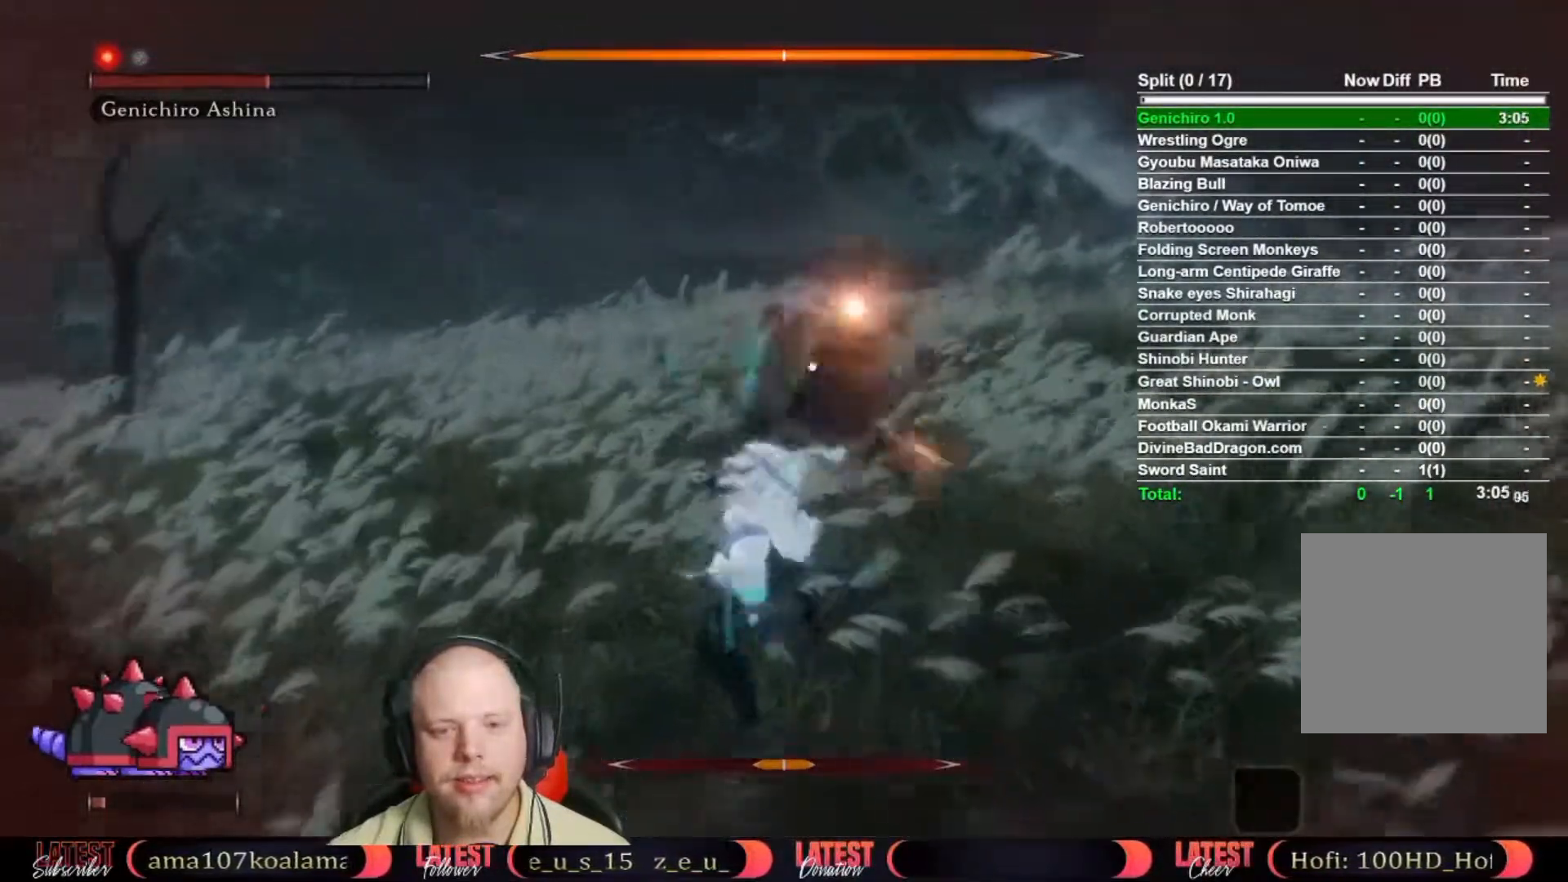
{"buttons": [], "left_stick": "up", "right_stick": "center", "button_events": [[67, "R1", "down"], [117, "R1", "up"], [217, "R1", "down"], [283, "R1", "up"]]}
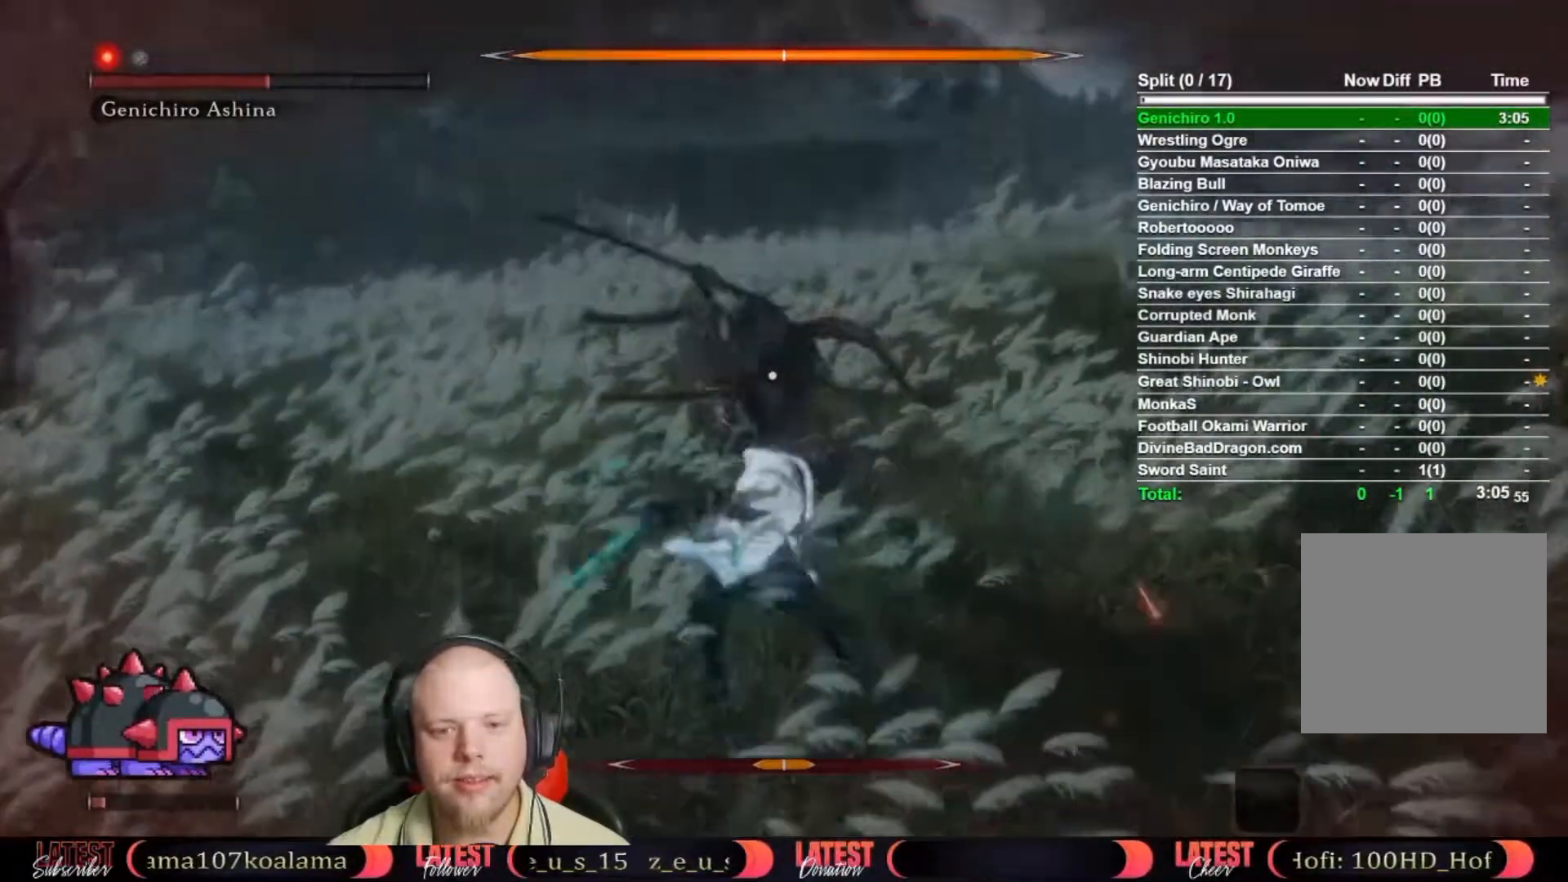
{"buttons": [], "left_stick": "center", "right_stick": "center", "button_events": []}
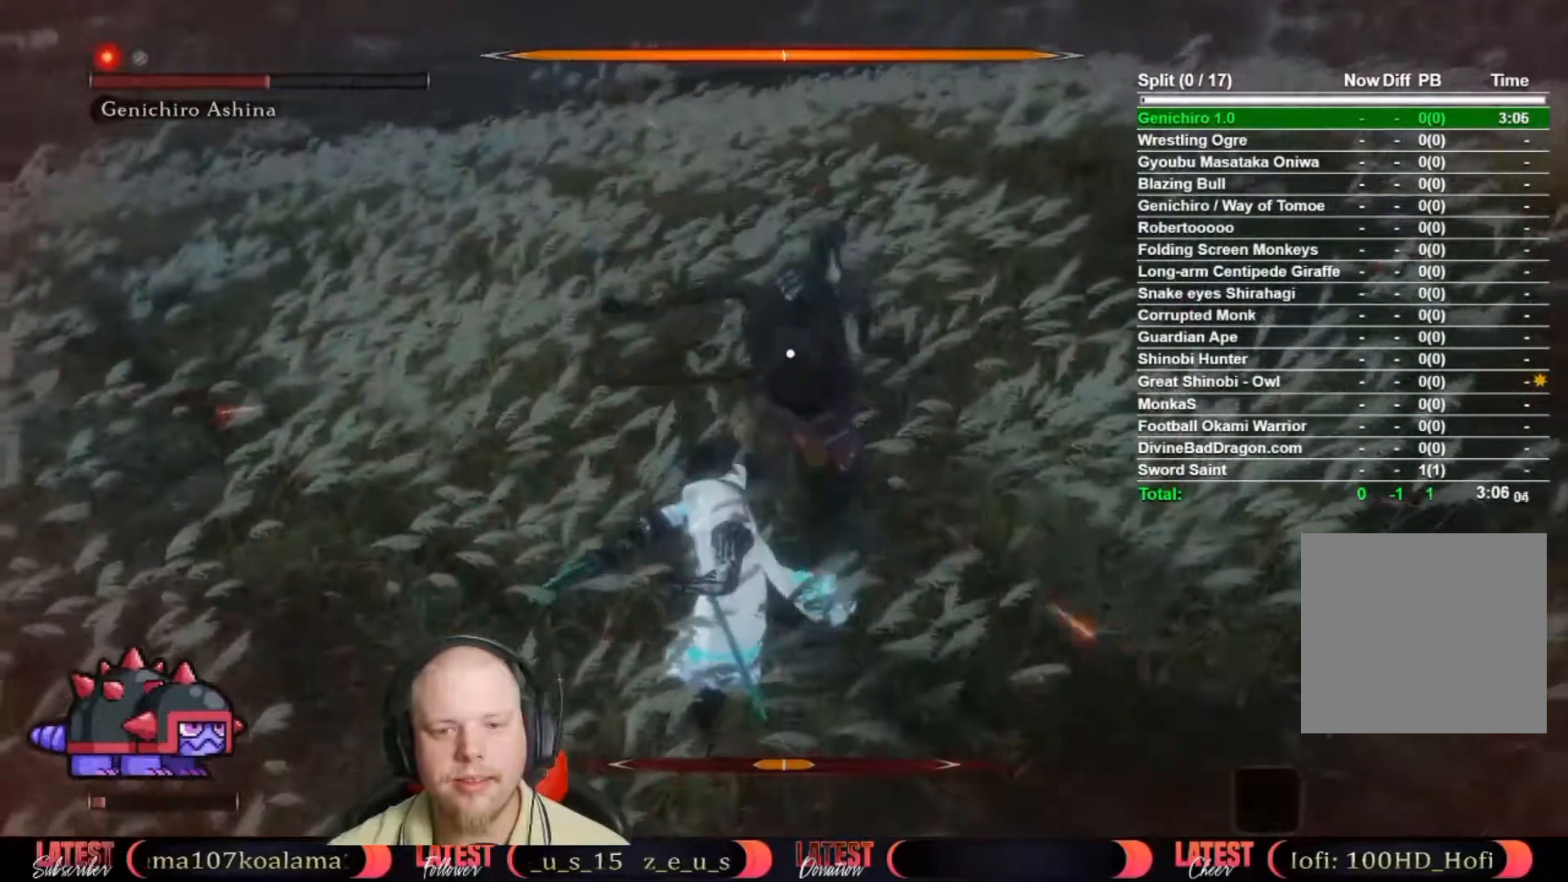
{"buttons": ["R1"], "left_stick": "up", "right_stick": "center", "button_events": [[33, "L1", "down"], [33, "L2", "down"], [100, "L1", "up"], [100, "L2", "up"], [200, "R1", "down"], [283, "R1", "up"], [367, "R1", "down"], [417, "R1", "up"], [483, "R1", "down"]]}
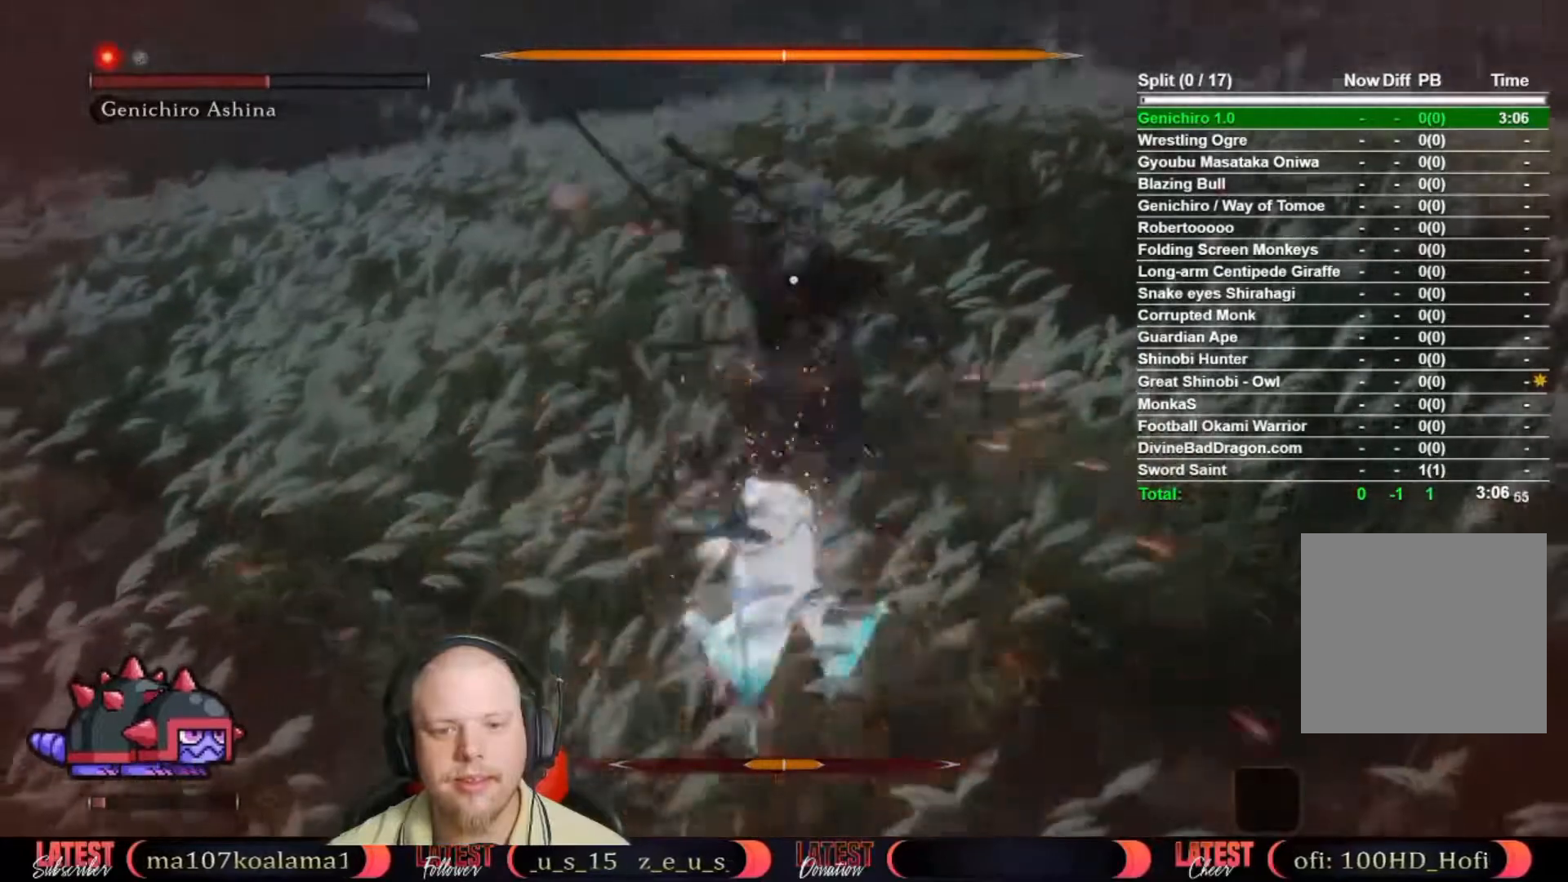
{"buttons": ["R1"], "left_stick": "up", "right_stick": "center", "button_events": [[83, "R1", "up"], [150, "R1", "down"], [250, "R1", "up"], [333, "R1", "down"], [383, "R1", "up"], [483, "R1", "down"]]}
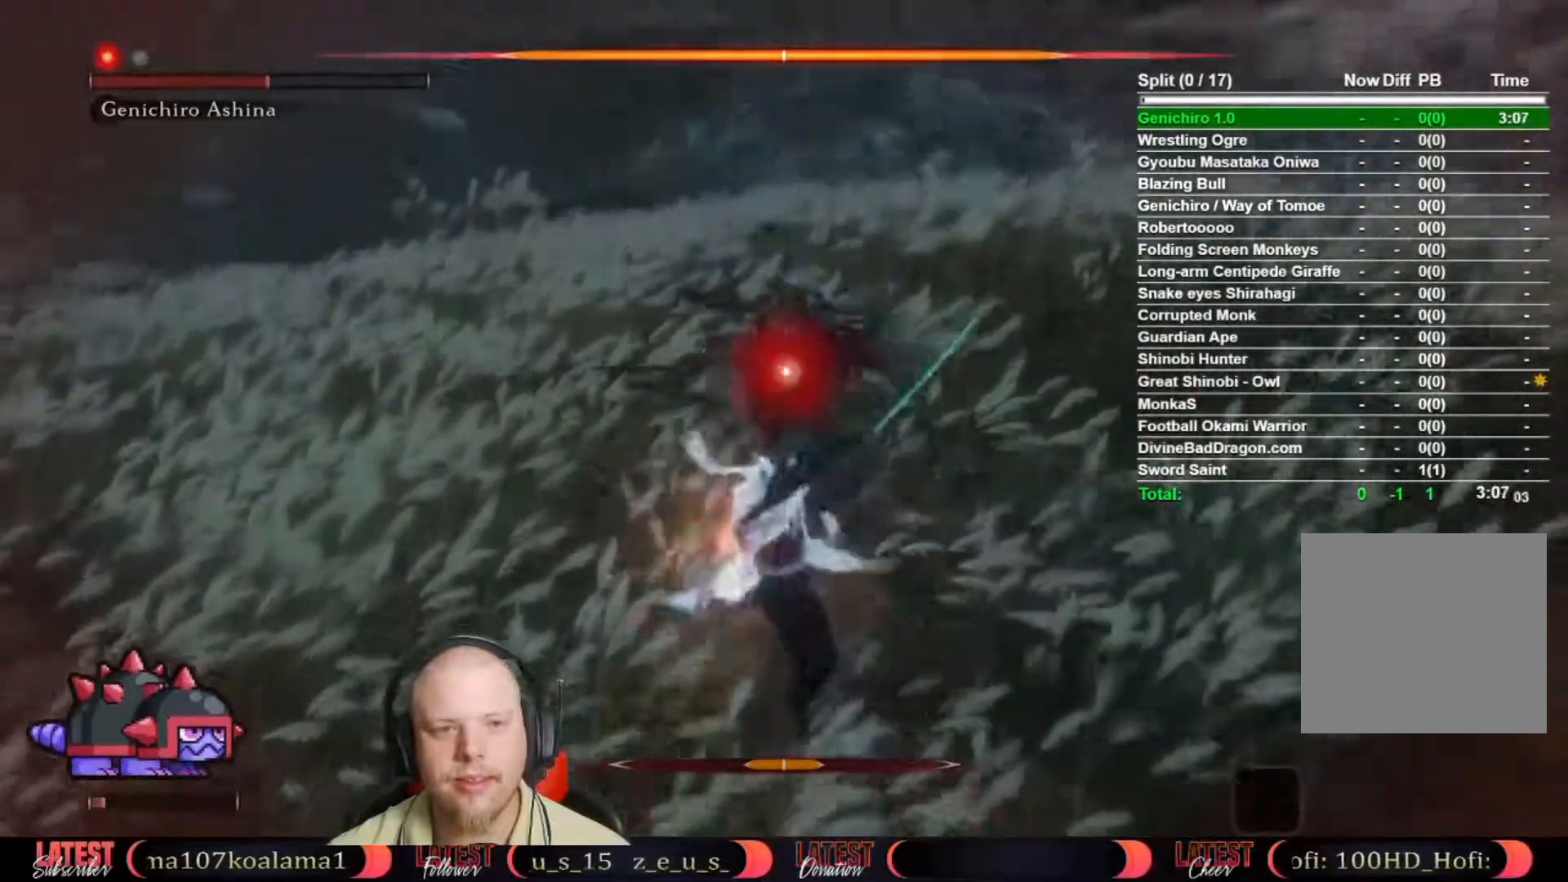
{"buttons": ["R1"], "left_stick": "up", "right_stick": "center"}